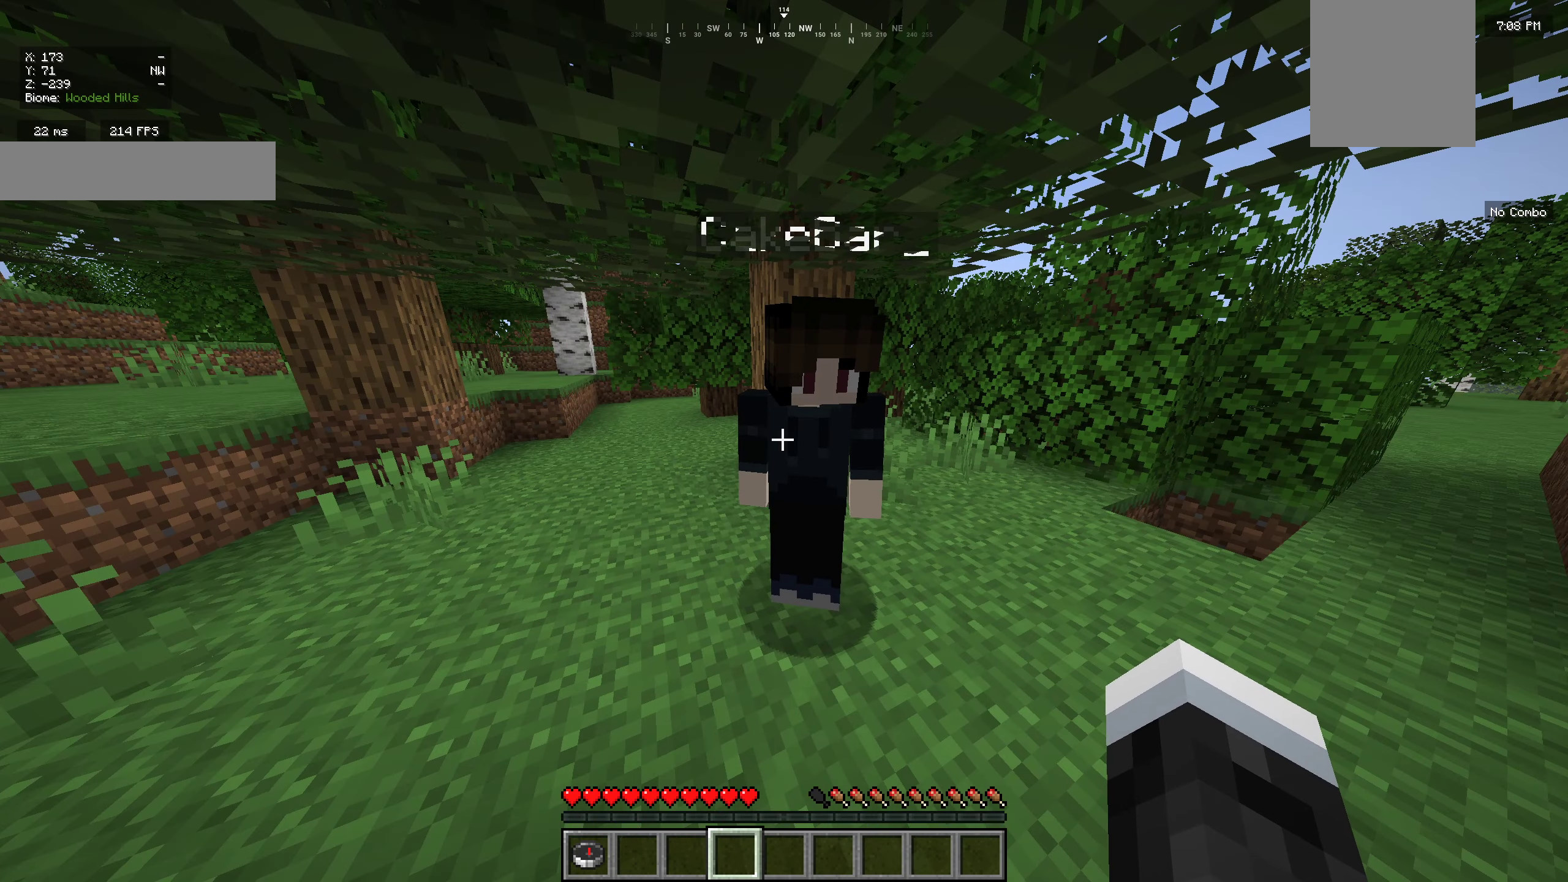
Gameplay with keyboard and mouse; each line is a JSON object with the keys and mouse buttons held at the frame after it. "events" lists presses ("down") and releases ("up") of "a", "d", "s", "w", "mouse_left" and "mouse_right" between this image and that frame as [ms after this image, input, new state], when the widget could be followed in between. "mouse_left", "mouse_right" = the "left", "right" buttons of the "mouse" list. No other keys are recorded. Fast repeated clicks can show as one long hold. Mouse movement is not recorded.
{"keys": ["d", "w"], "mouse": [], "events": [[317, "d", "down"], [484, "w", "down"]]}
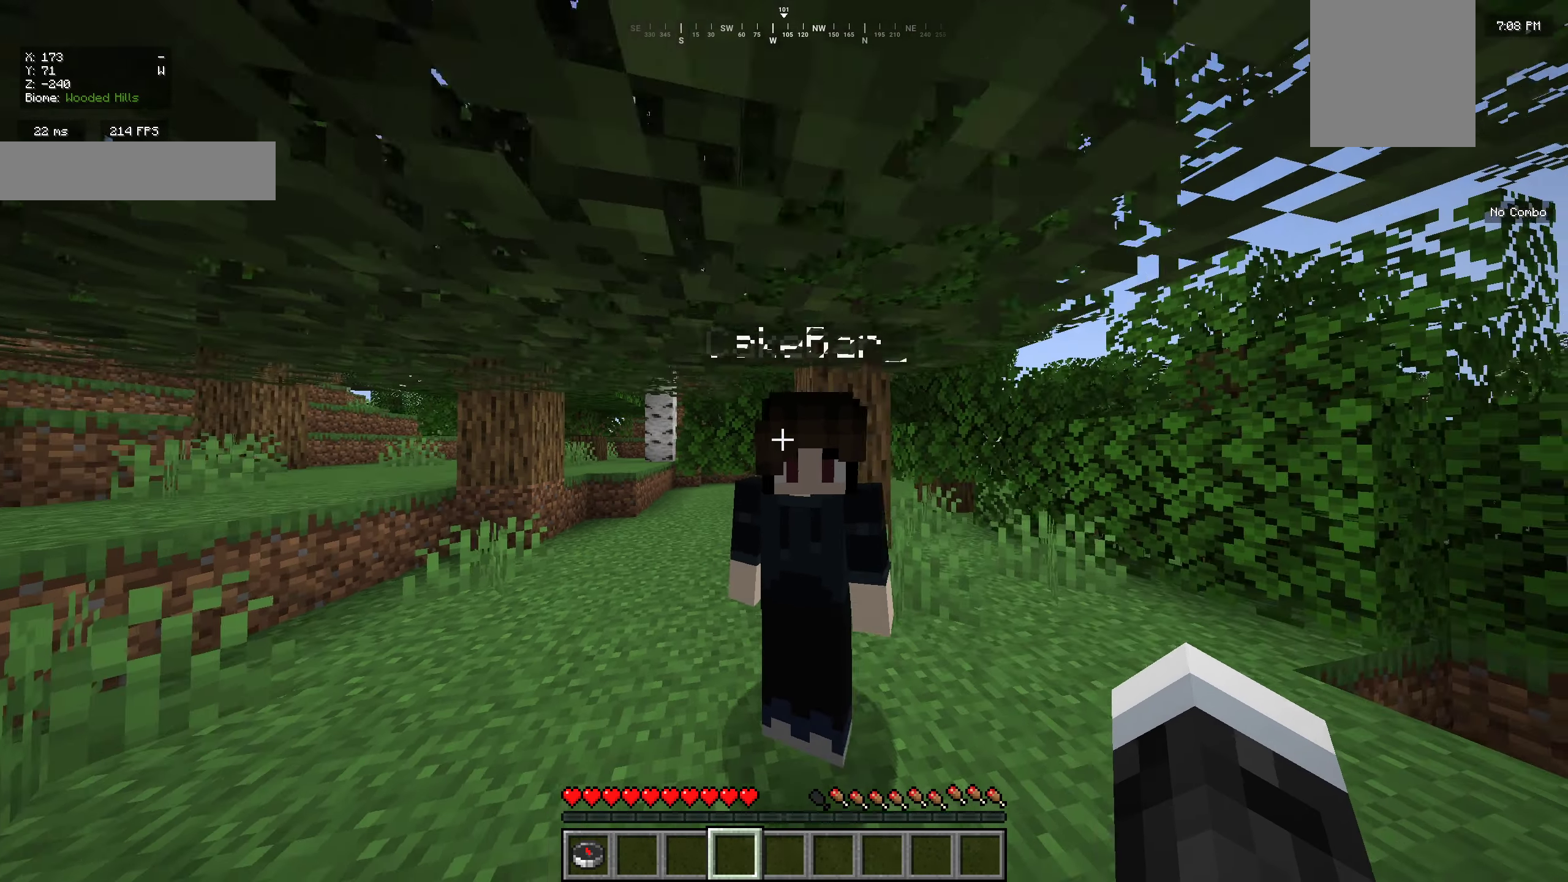
{"keys": [], "mouse": [], "events": [[34, "d", "up"], [100, "w", "up"]]}
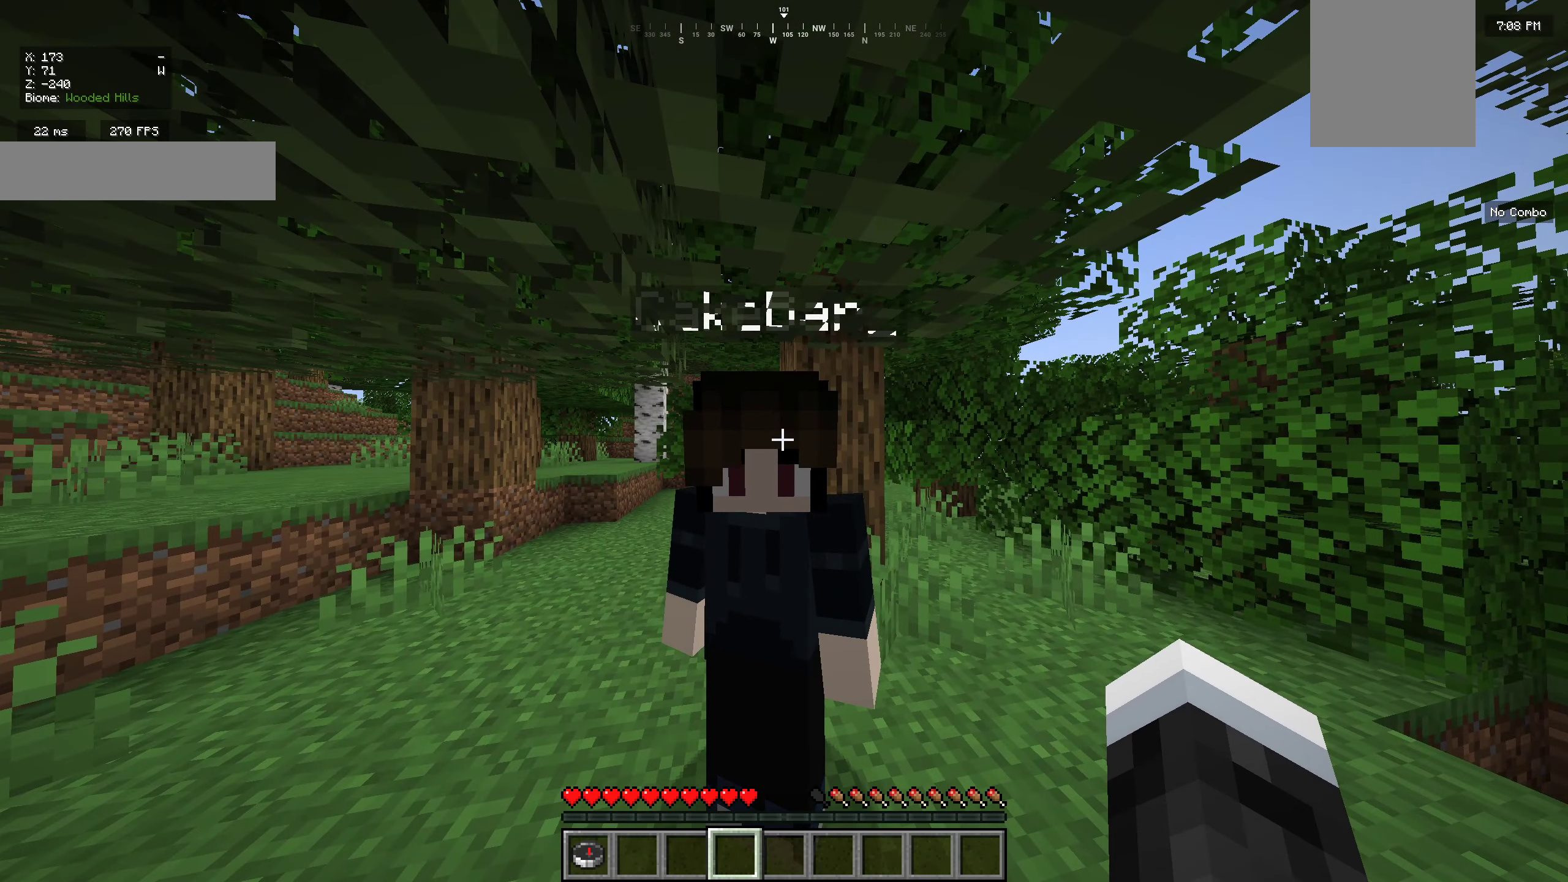
{"keys": ["s"], "mouse": [], "events": [[317, "s", "down"]]}
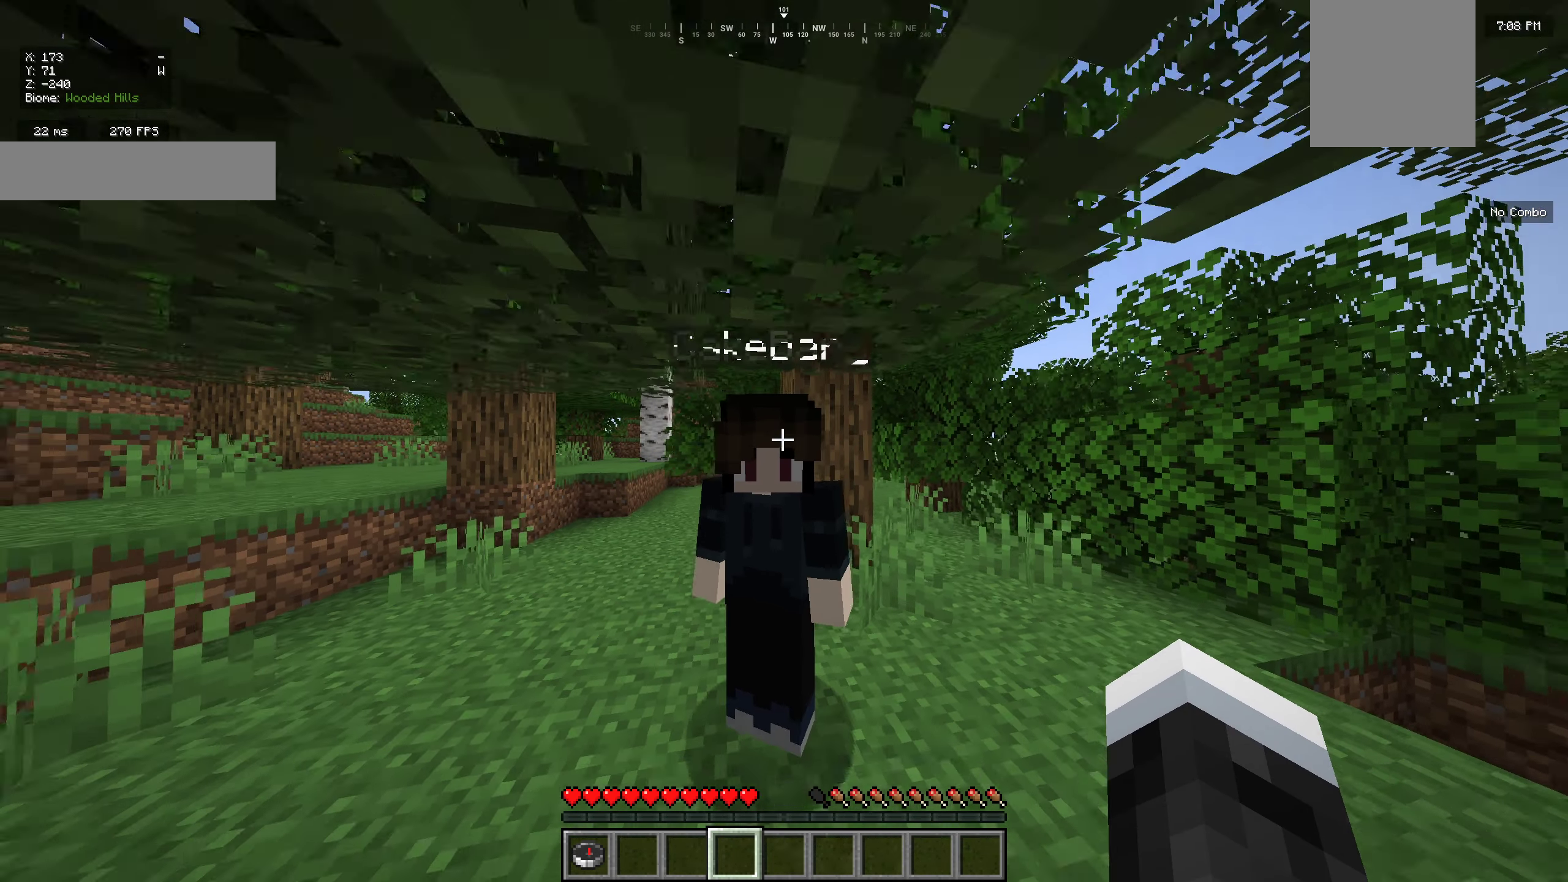
{"keys": [], "mouse": [], "events": [[100, "s", "up"]]}
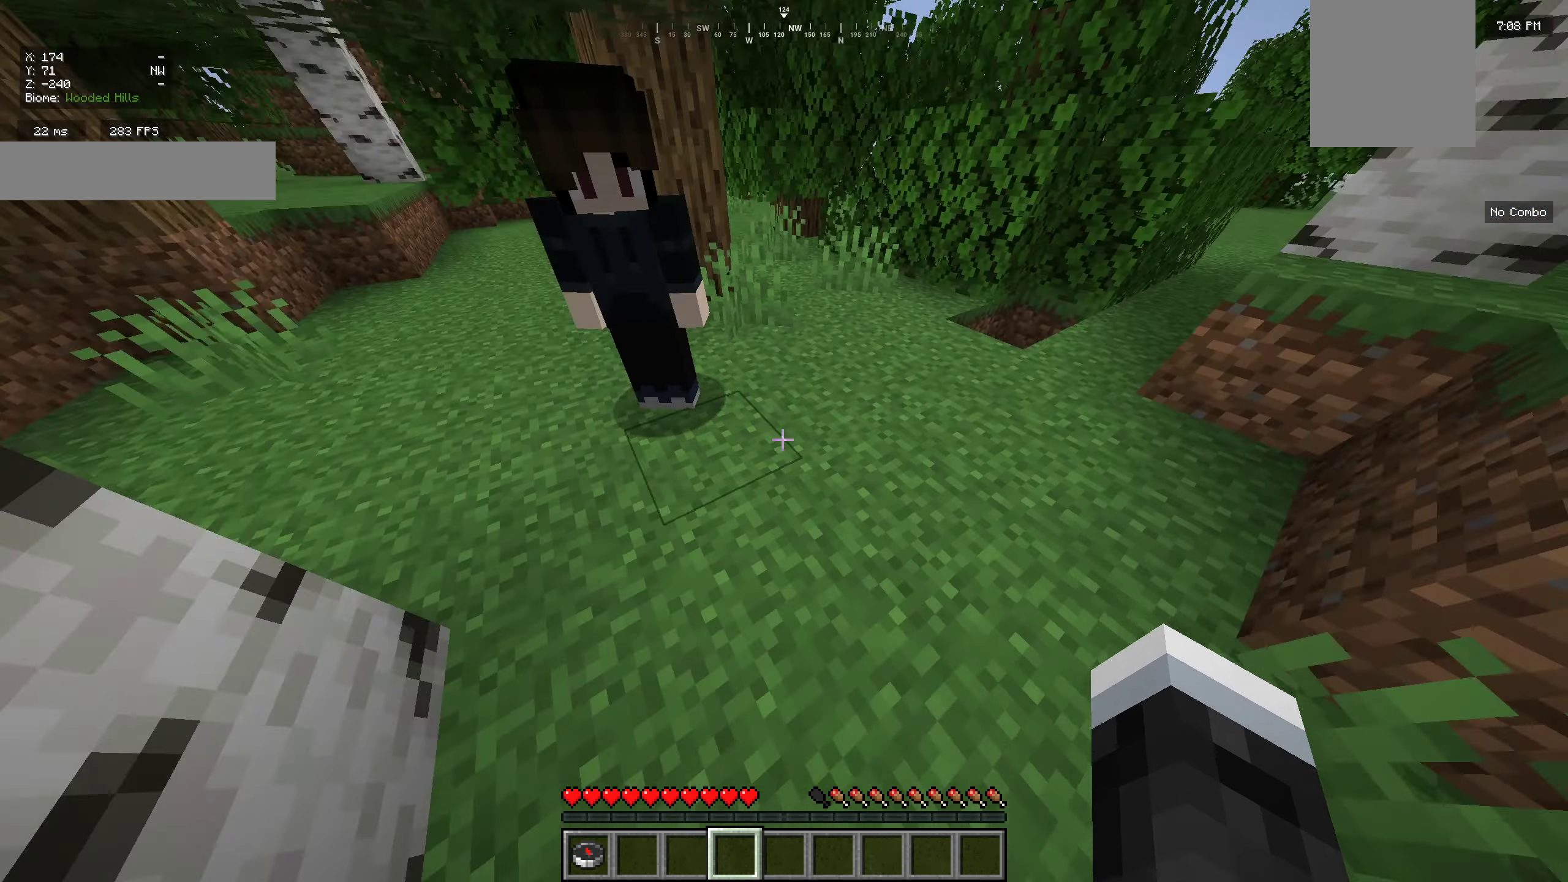
{"keys": [], "mouse": [], "events": []}
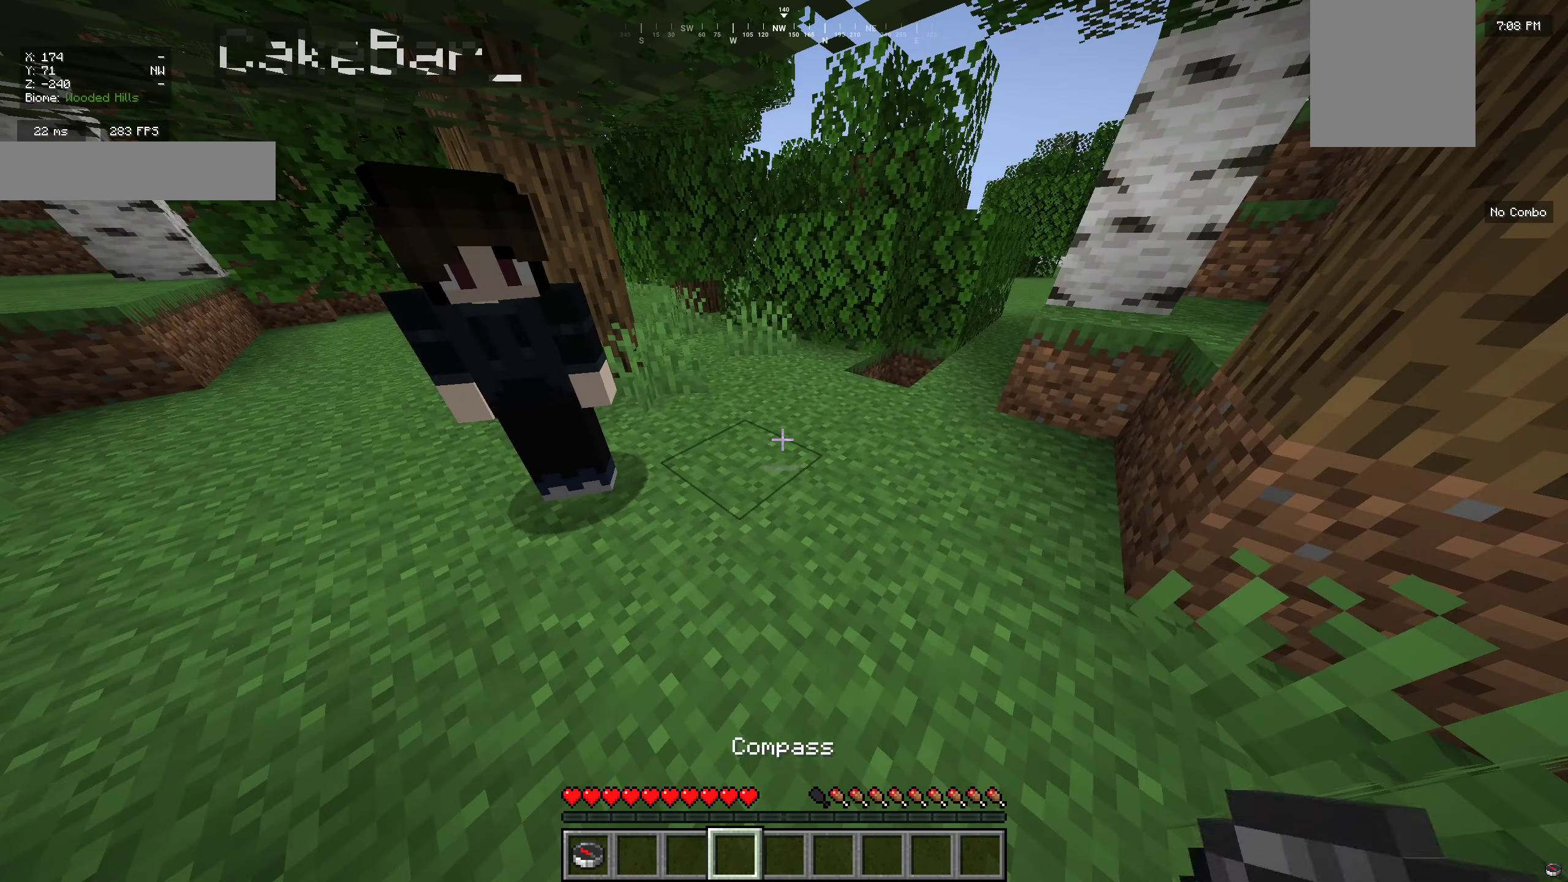
{"keys": ["d", "w"], "mouse": [], "events": [[367, "w", "down"], [384, "d", "down"]]}
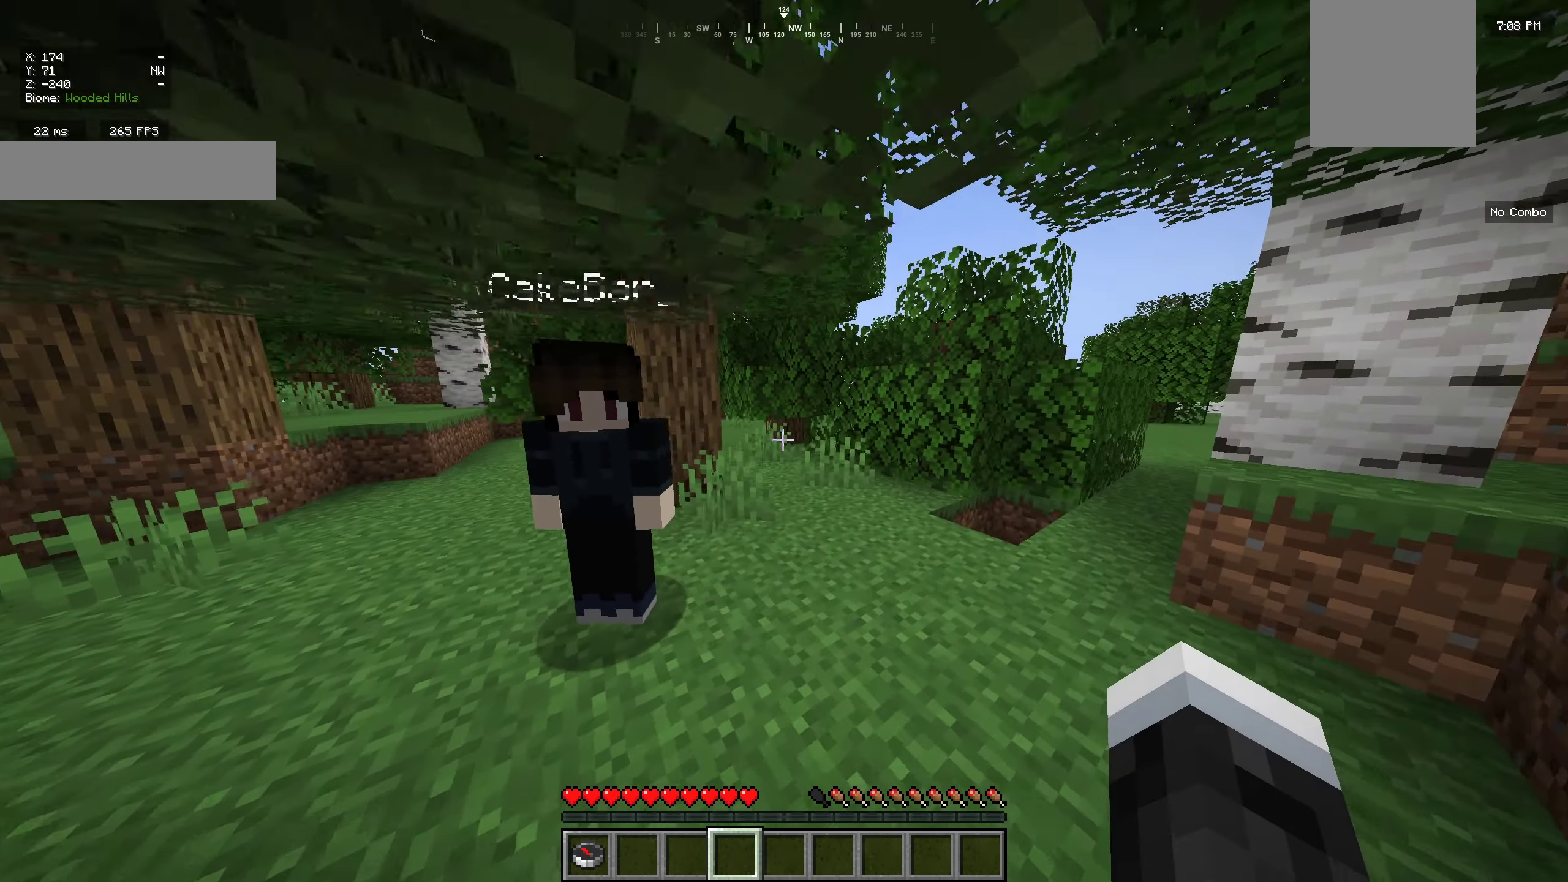
{"keys": [], "mouse": [], "events": [[300, "d", "up"], [300, "w", "up"]]}
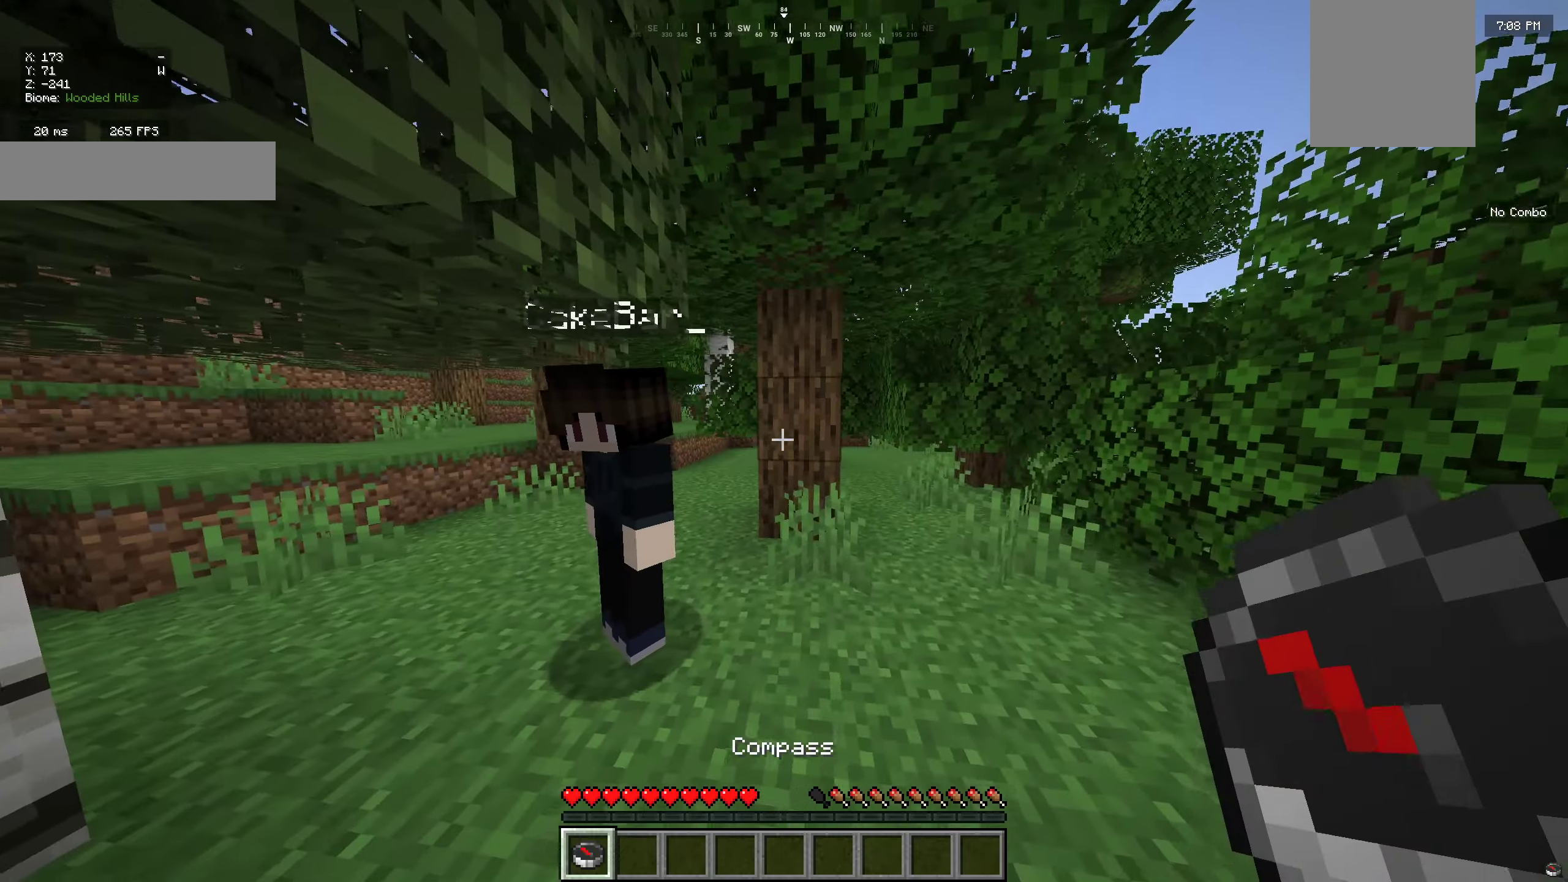
{"keys": [], "mouse": [], "events": [[66, "a", "down"], [66, "w", "down"], [216, "a", "up"], [250, "w", "up"]]}
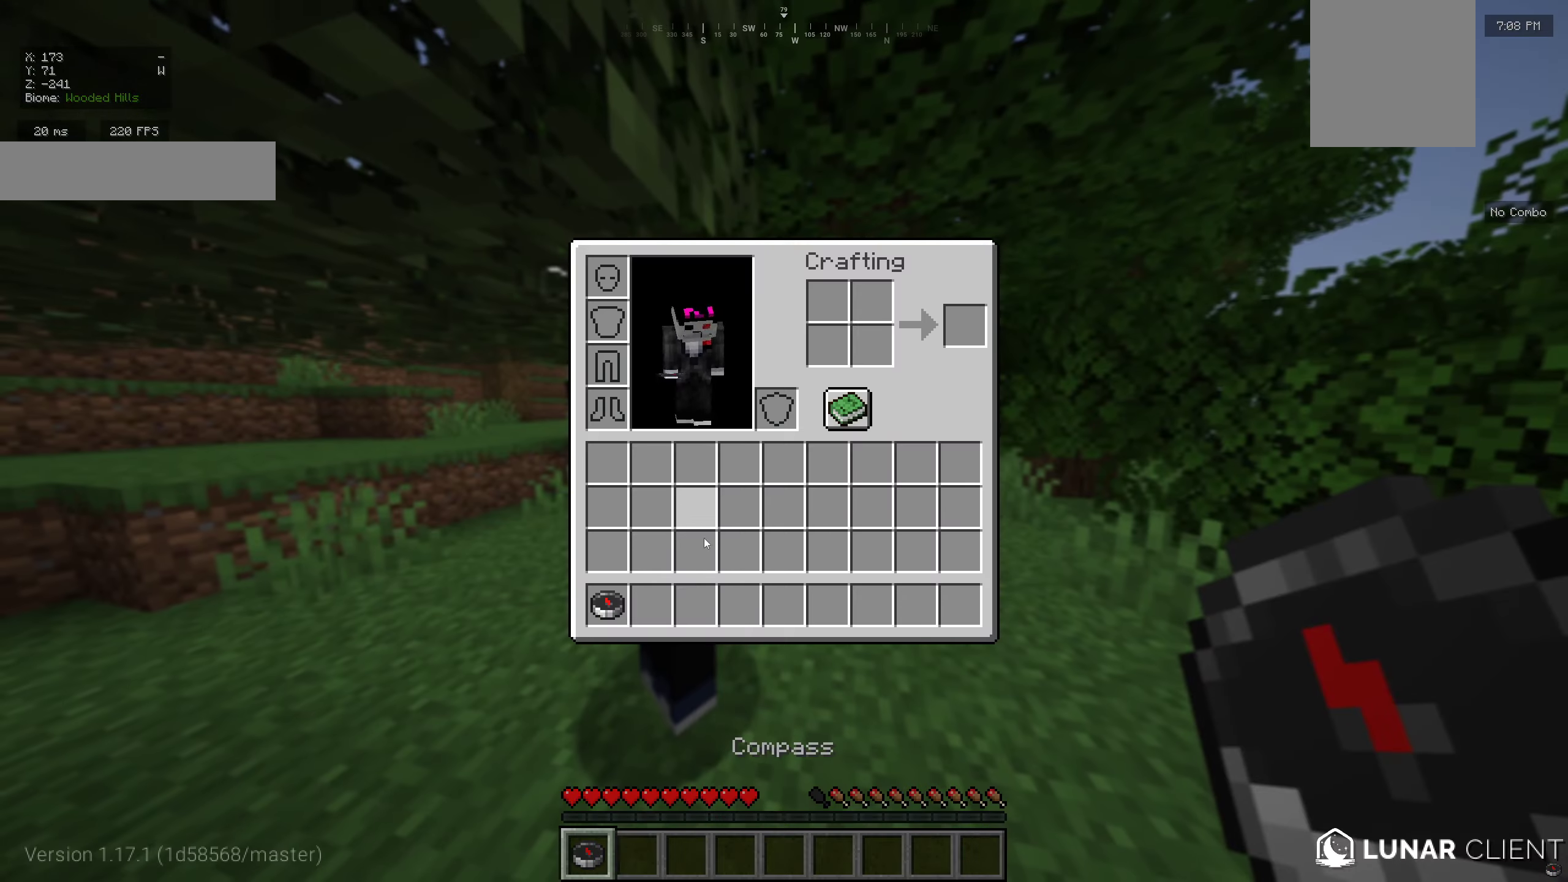
{"keys": [], "mouse": [], "events": []}
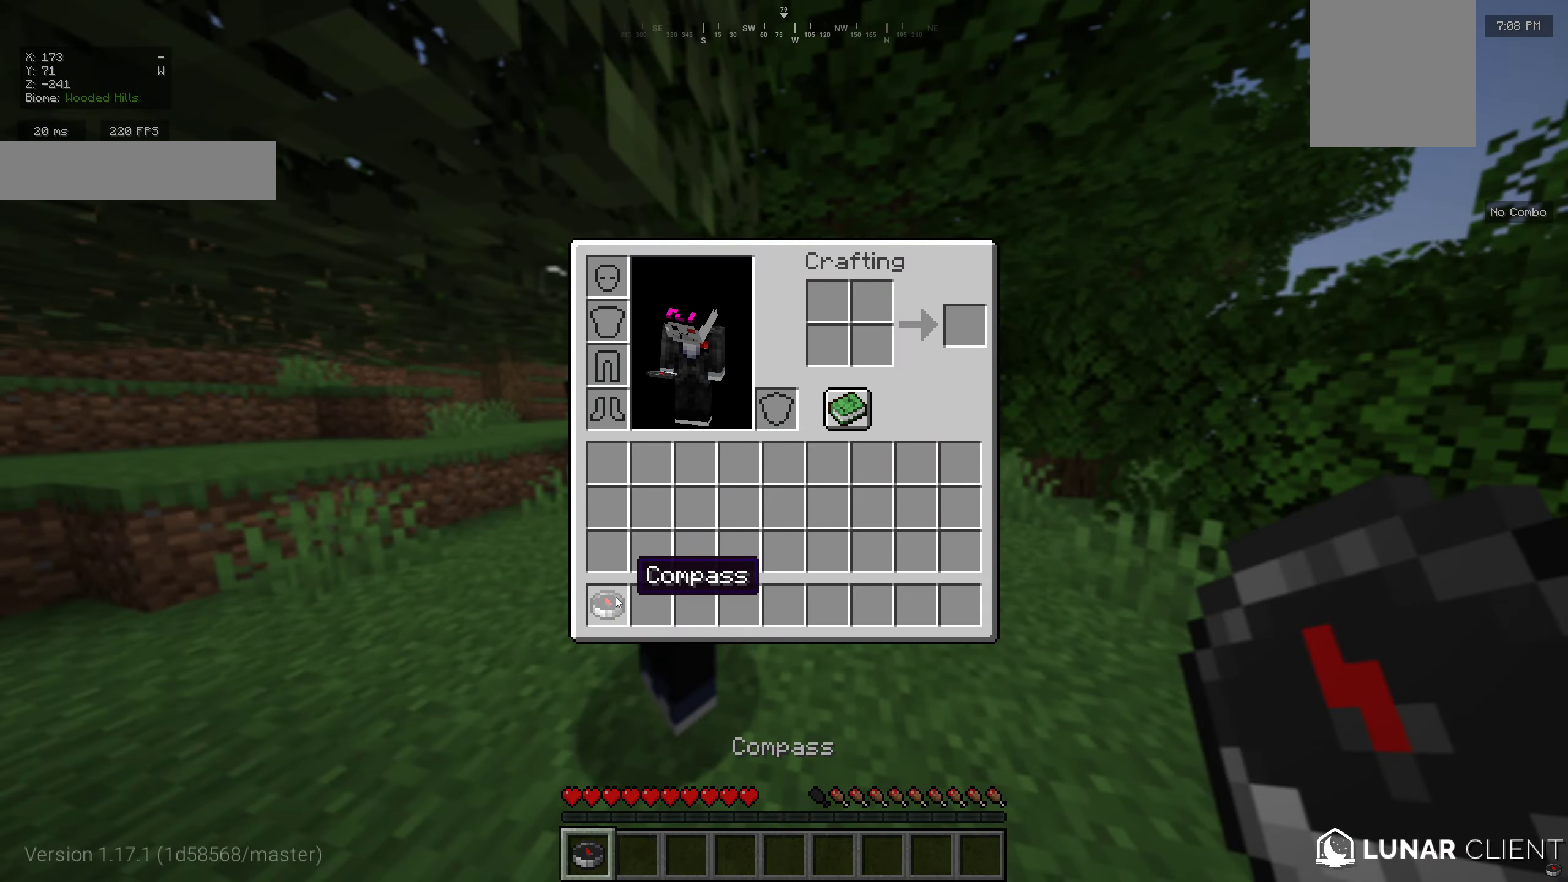
{"keys": [], "mouse": [], "events": []}
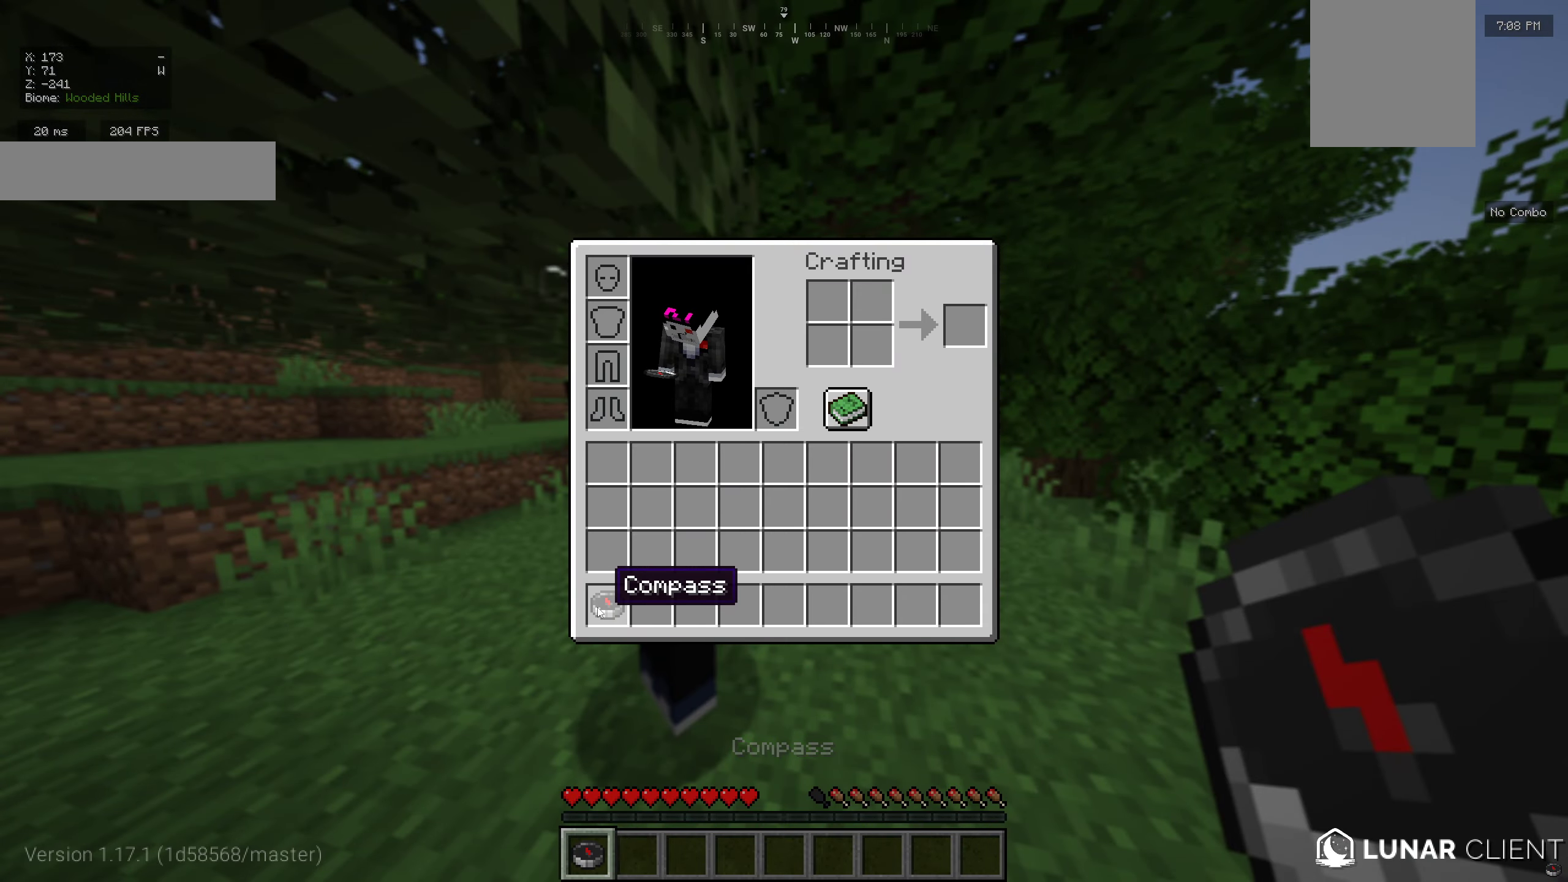
{"keys": ["a", "w"], "mouse": [], "events": [[266, "w", "down"], [316, "a", "down"]]}
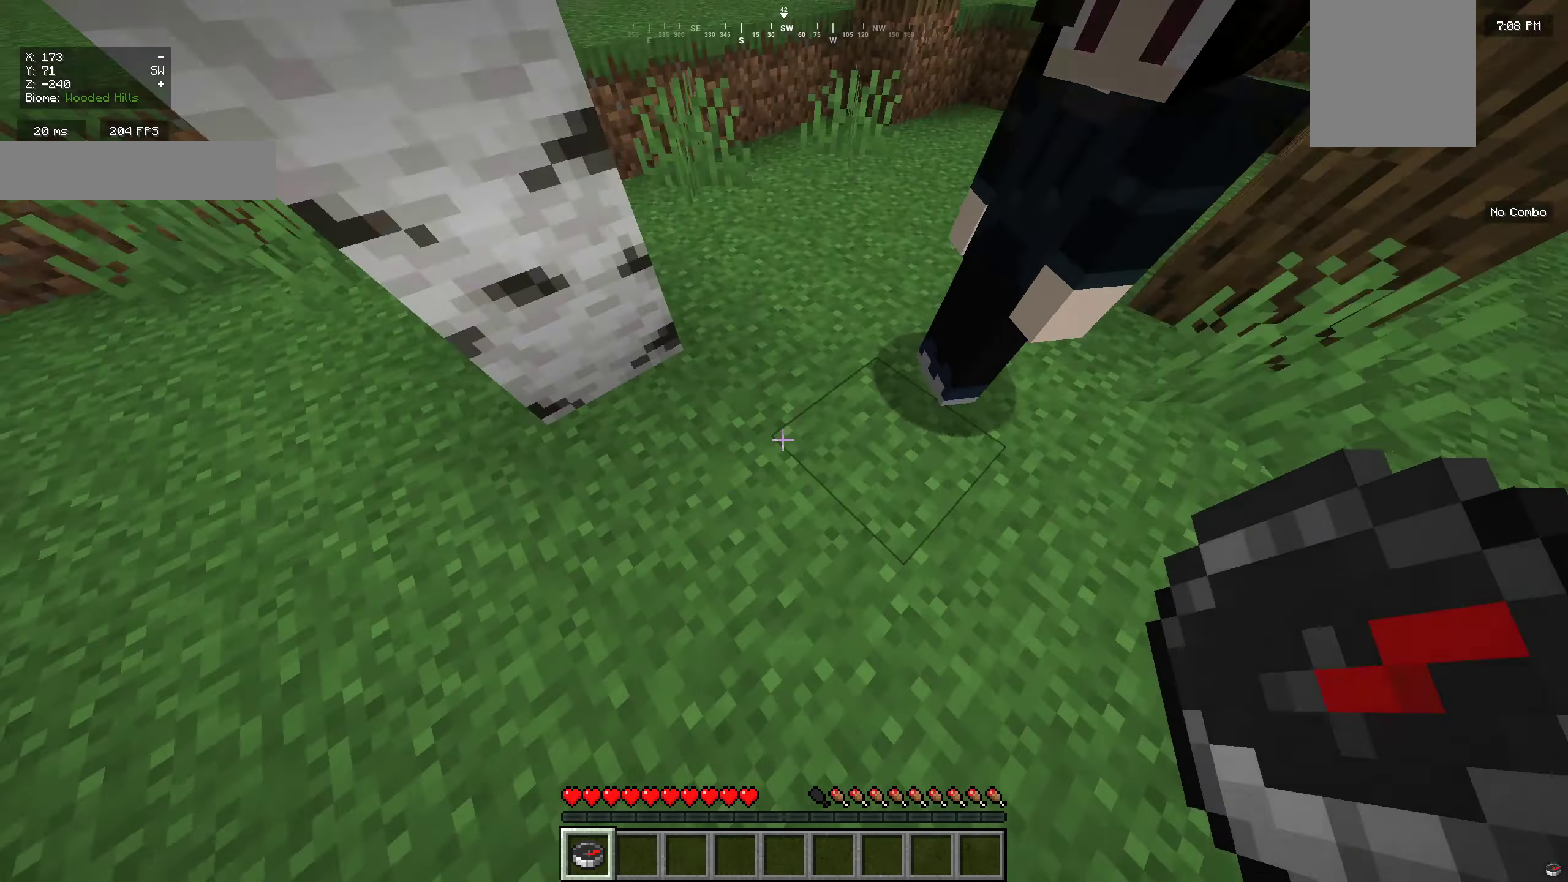
{"keys": [], "mouse": [], "events": [[66, "a", "up"], [66, "w", "up"], [133, "mouse_right", "down"], [300, "mouse_right", "up"]]}
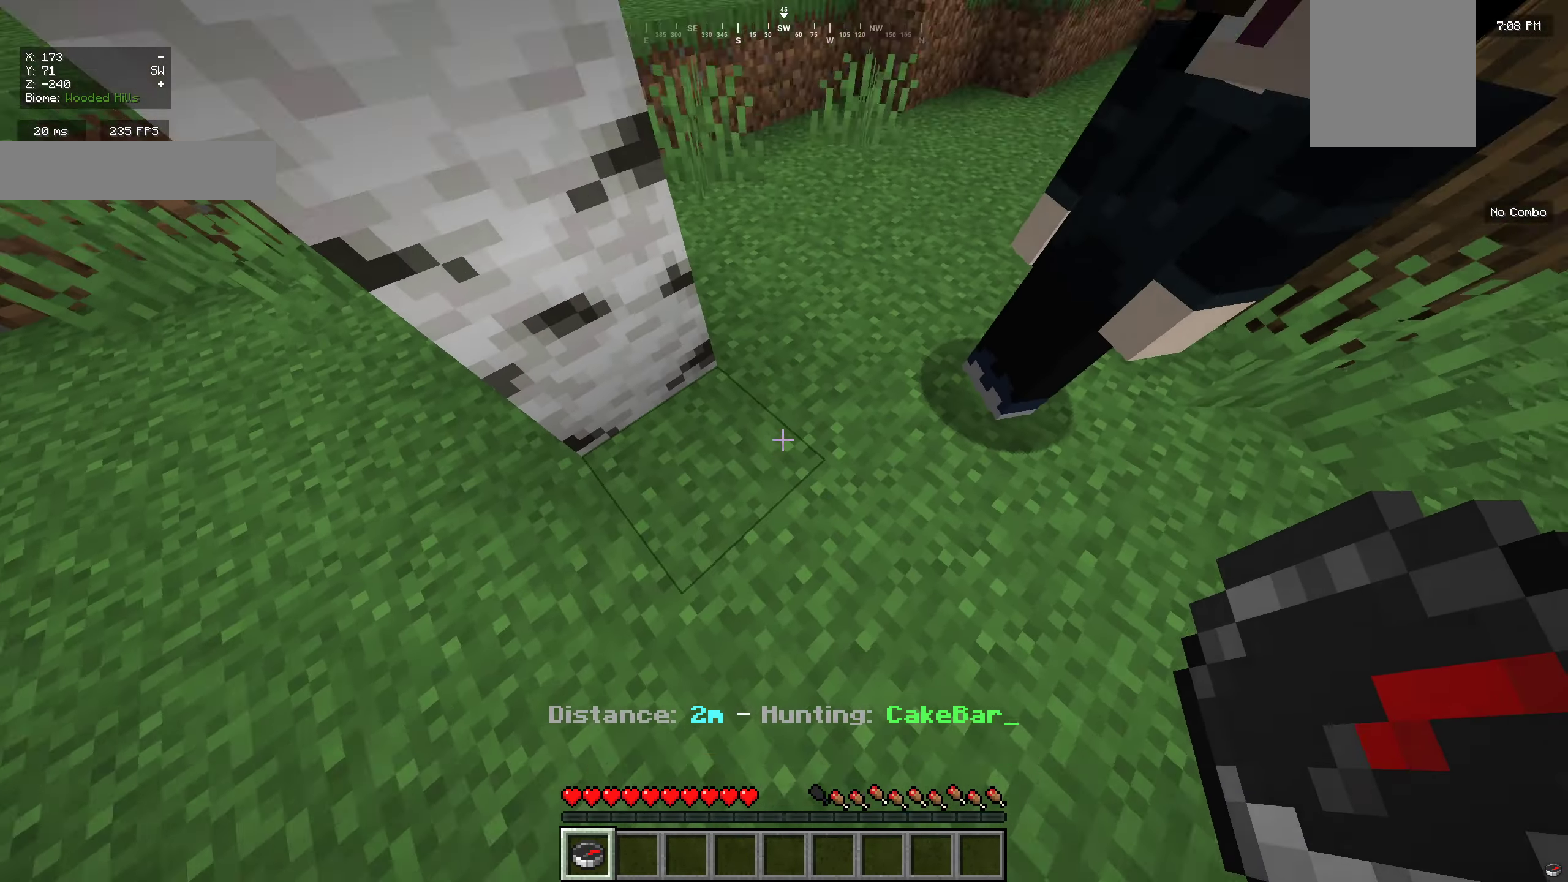
{"keys": ["s"], "mouse": [], "events": [[266, "s", "down"]]}
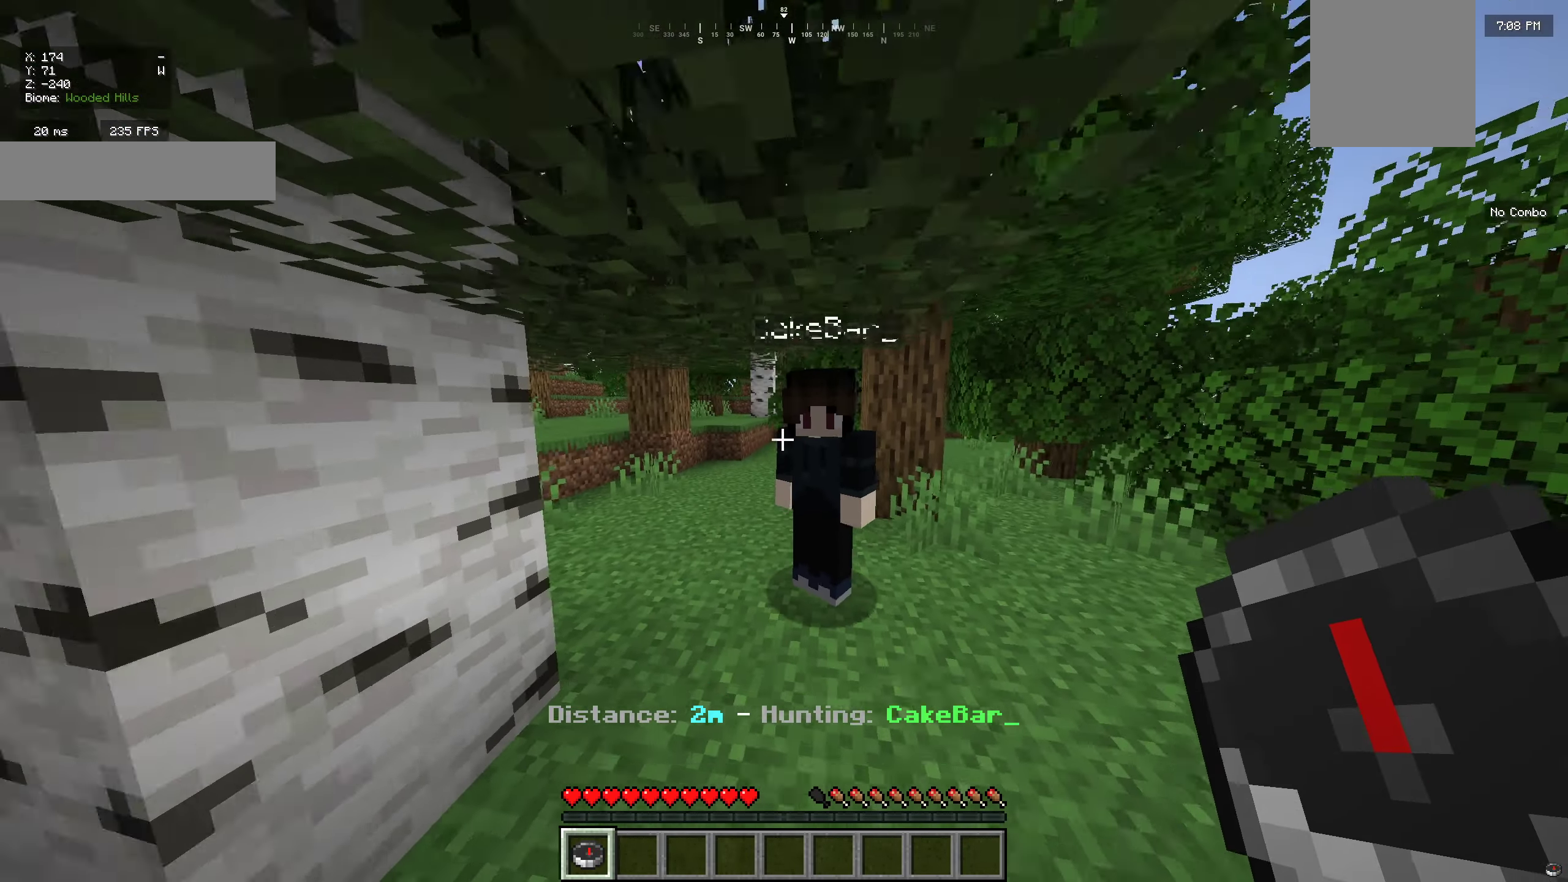
{"keys": ["a", "w"], "mouse": [], "events": [[50, "s", "up"], [350, "w", "down"], [400, "a", "down"]]}
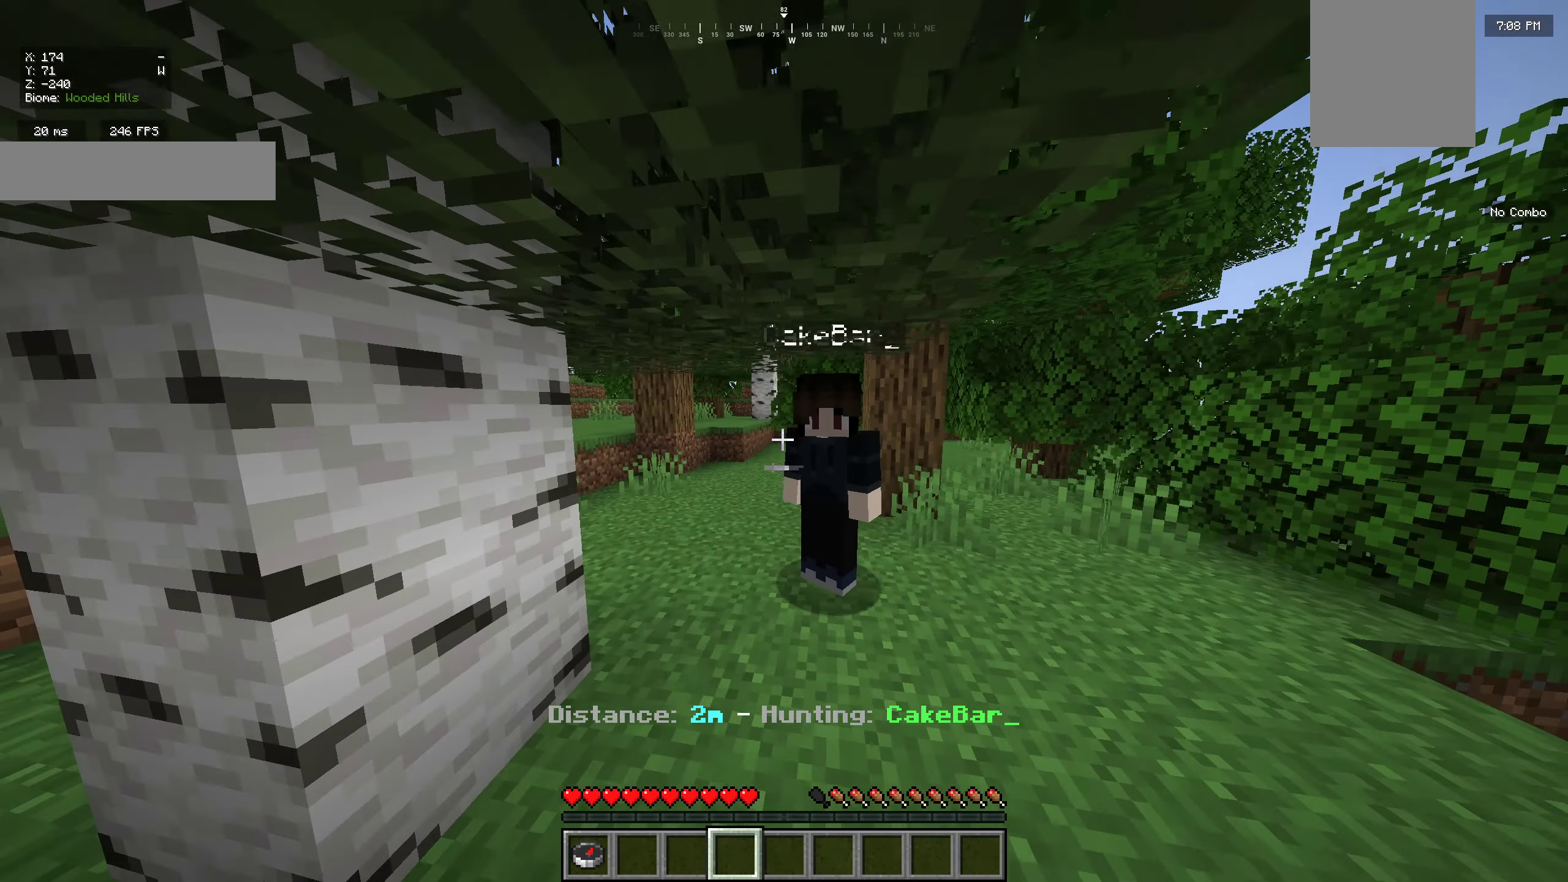
{"keys": ["w"], "mouse": [], "events": [[300, "a", "up"]]}
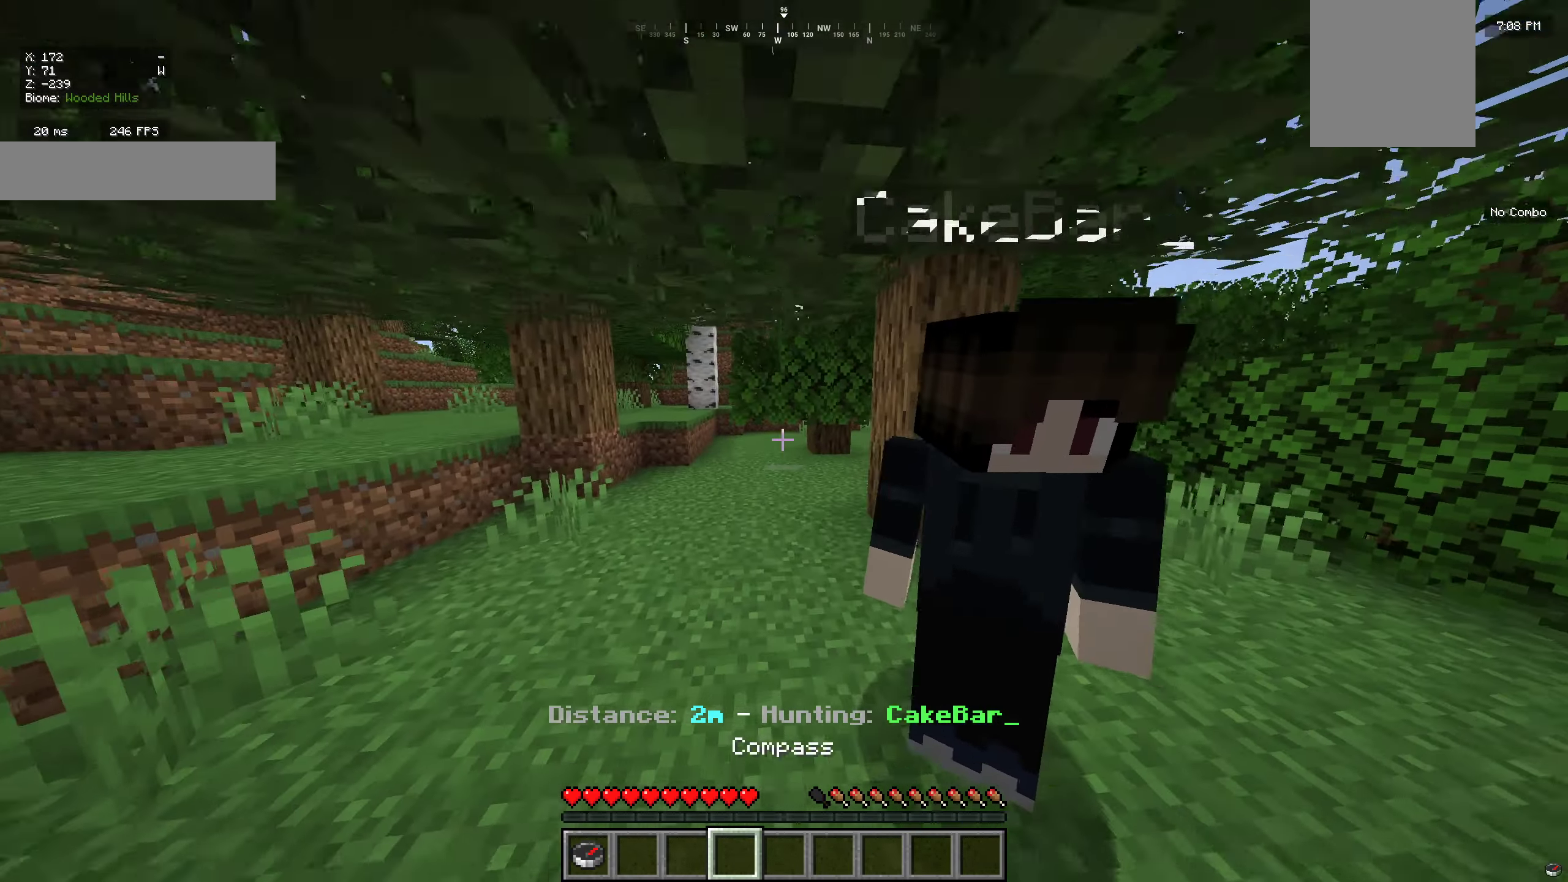
{"keys": [], "mouse": [], "events": [[283, "w", "up"]]}
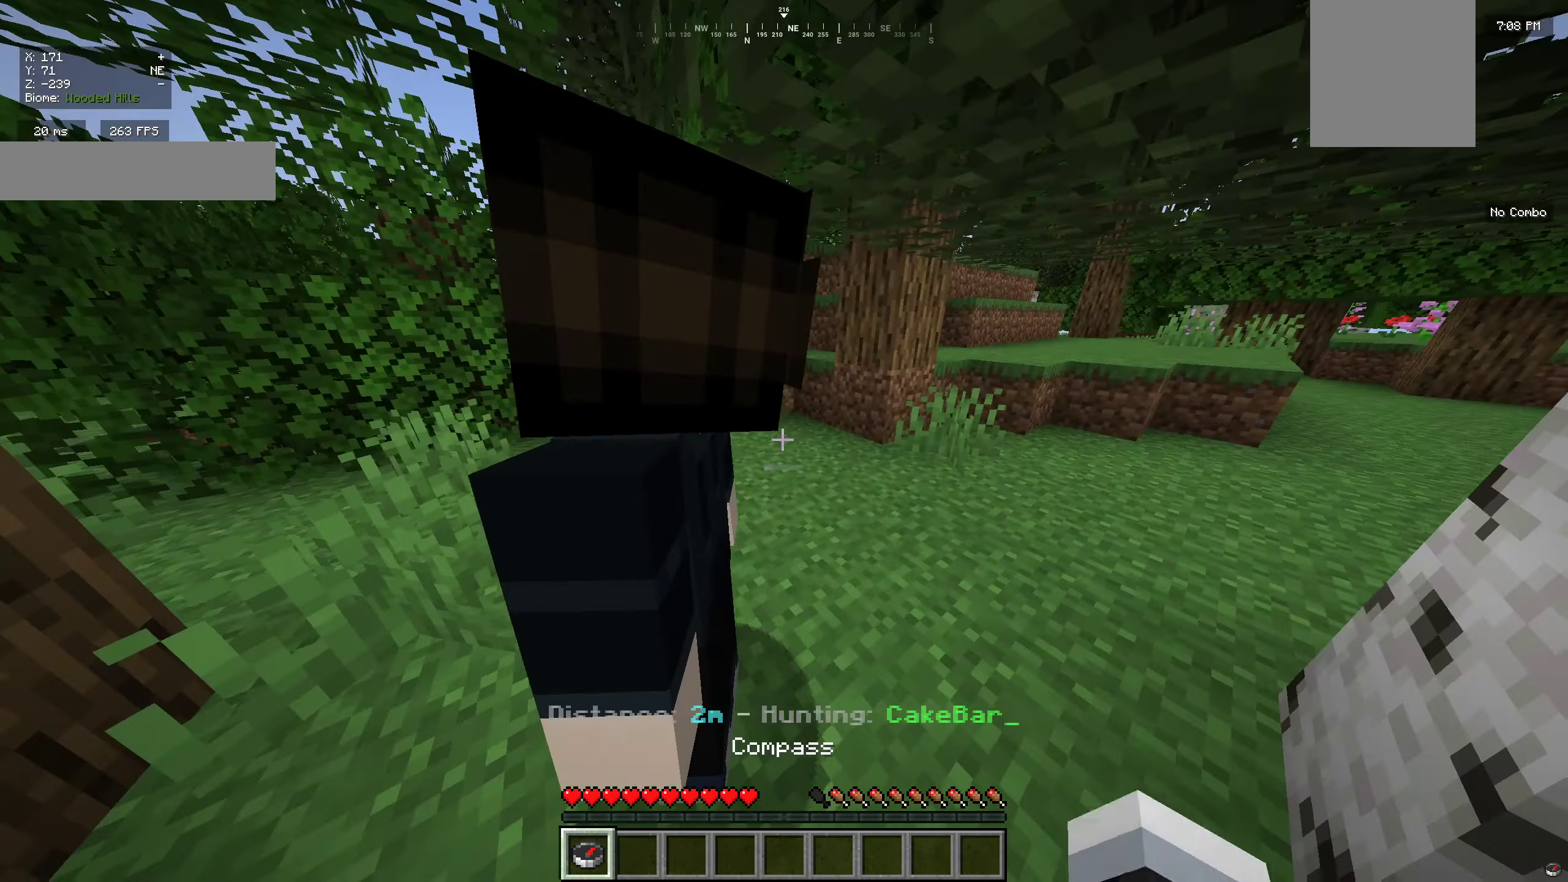
{"keys": ["d", "w"], "mouse": [], "events": [[166, "d", "down"], [266, "w", "down"]]}
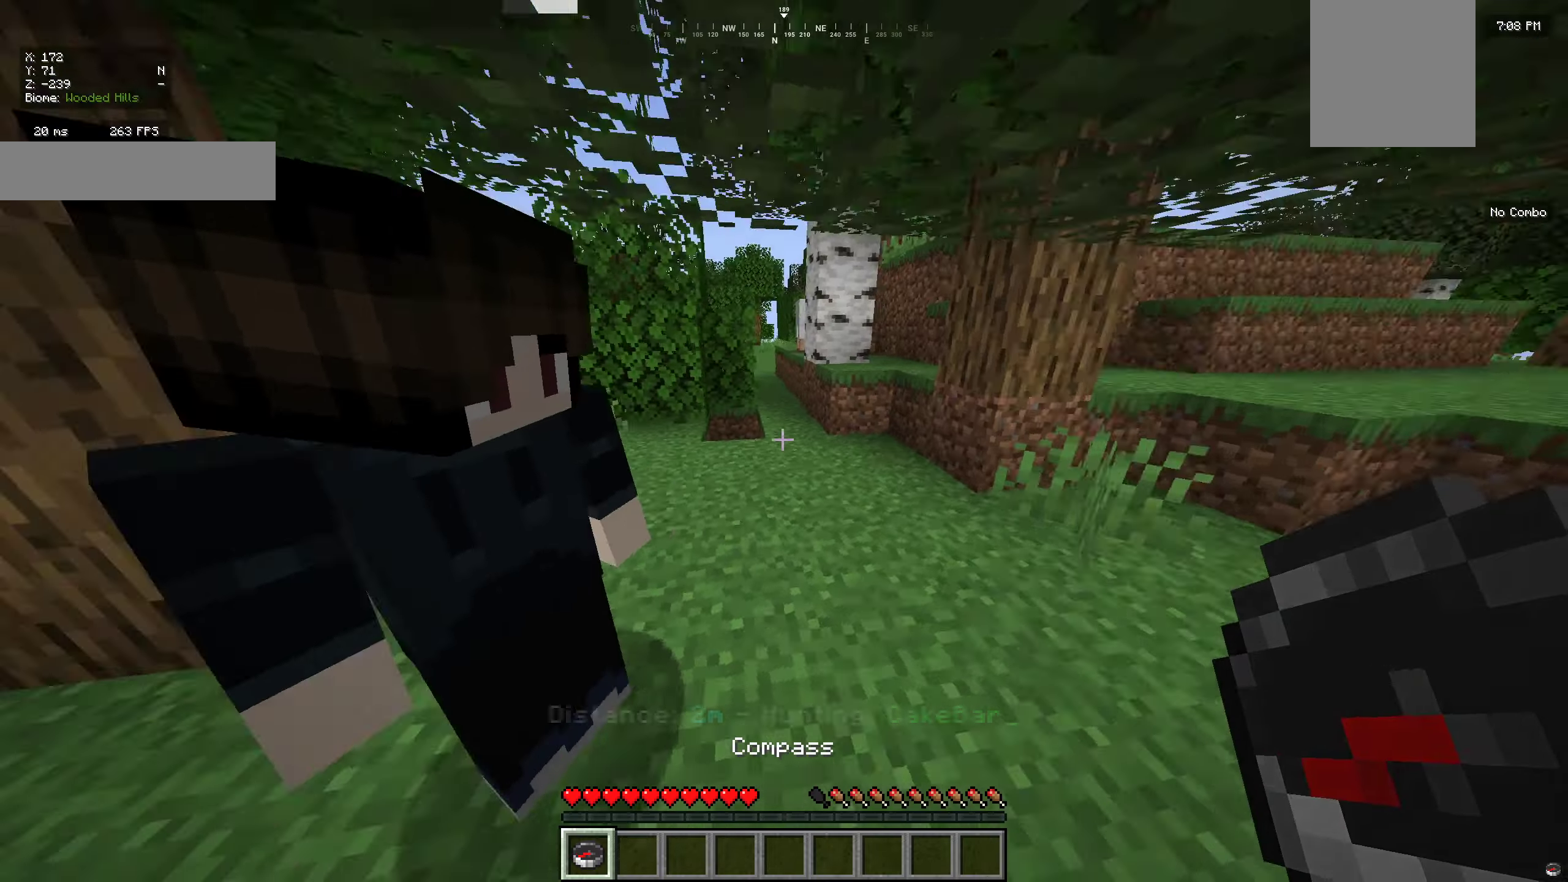
{"keys": ["s"], "mouse": [], "events": [[67, "d", "up"], [67, "w", "up"], [483, "s", "down"]]}
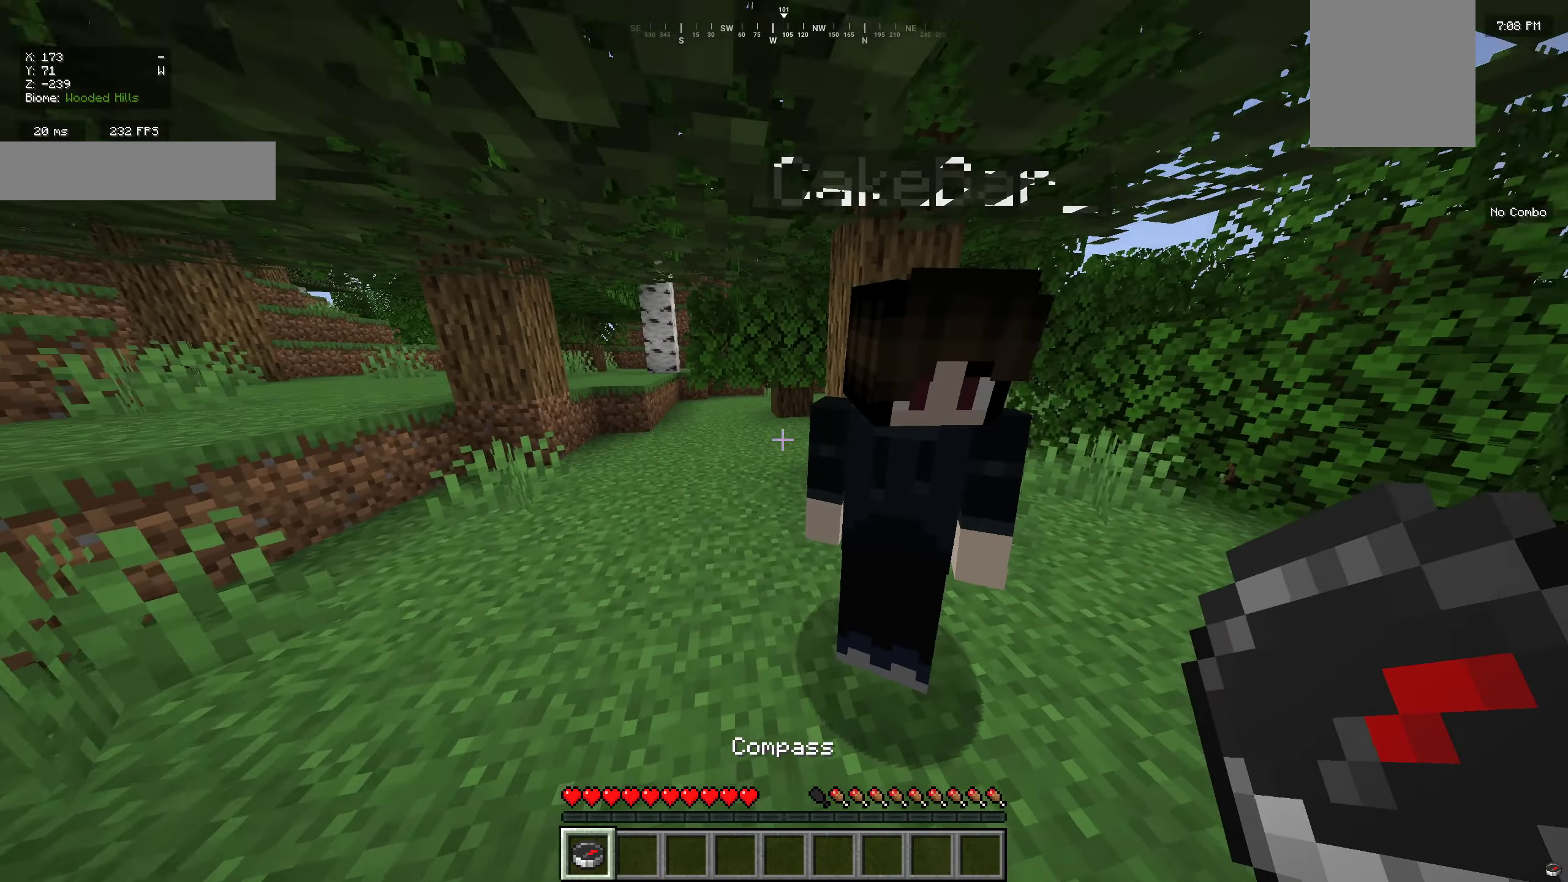
{"keys": [], "mouse": [], "events": [[283, "s", "up"]]}
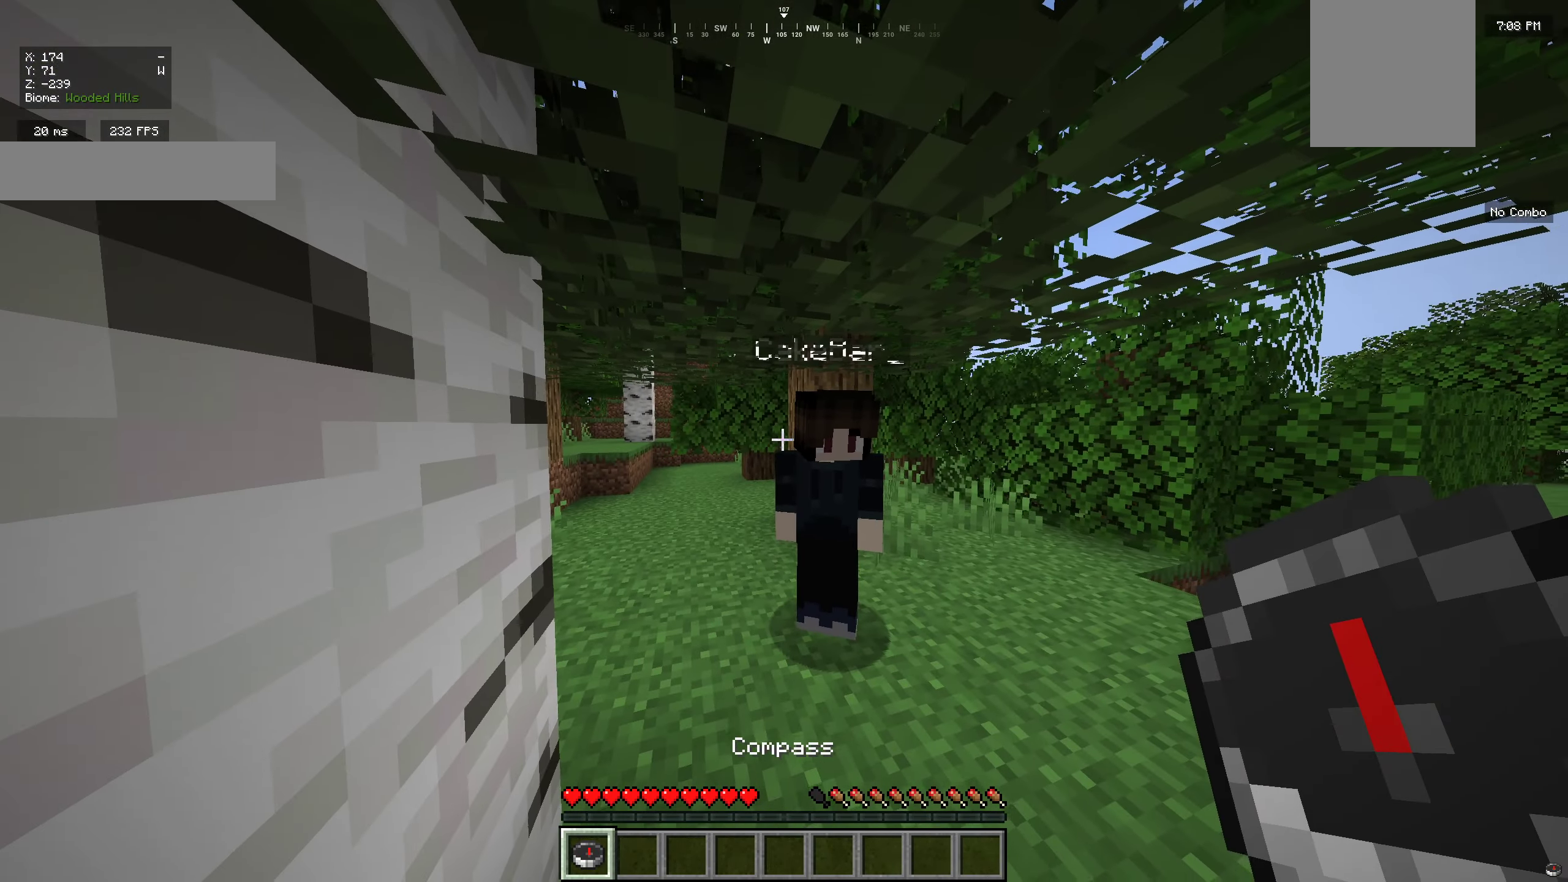
{"keys": [], "mouse": [], "events": []}
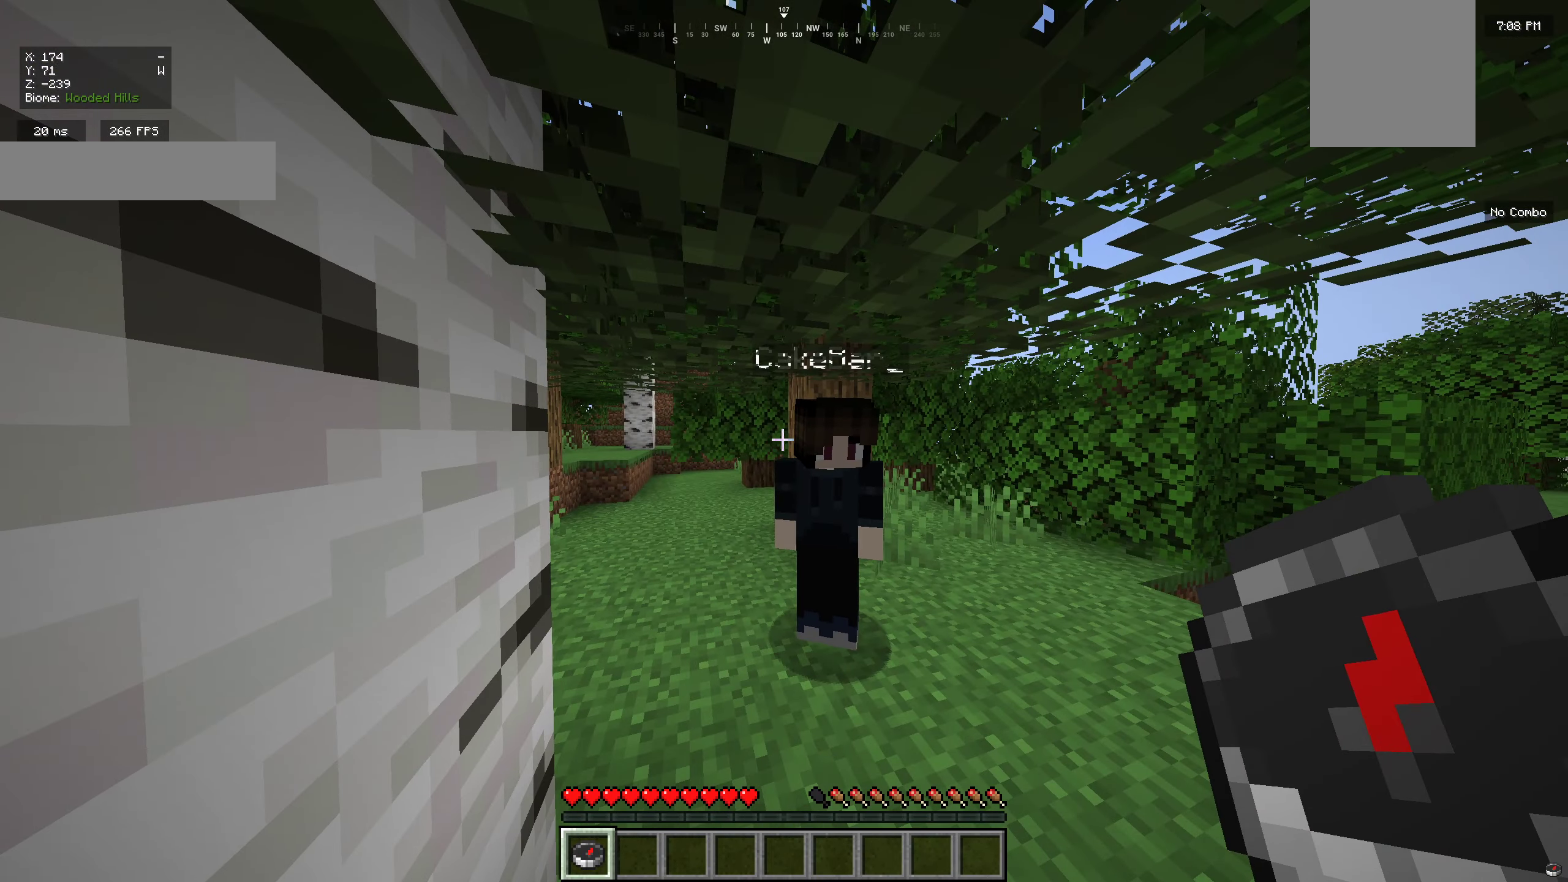
{"keys": [], "mouse": [], "events": []}
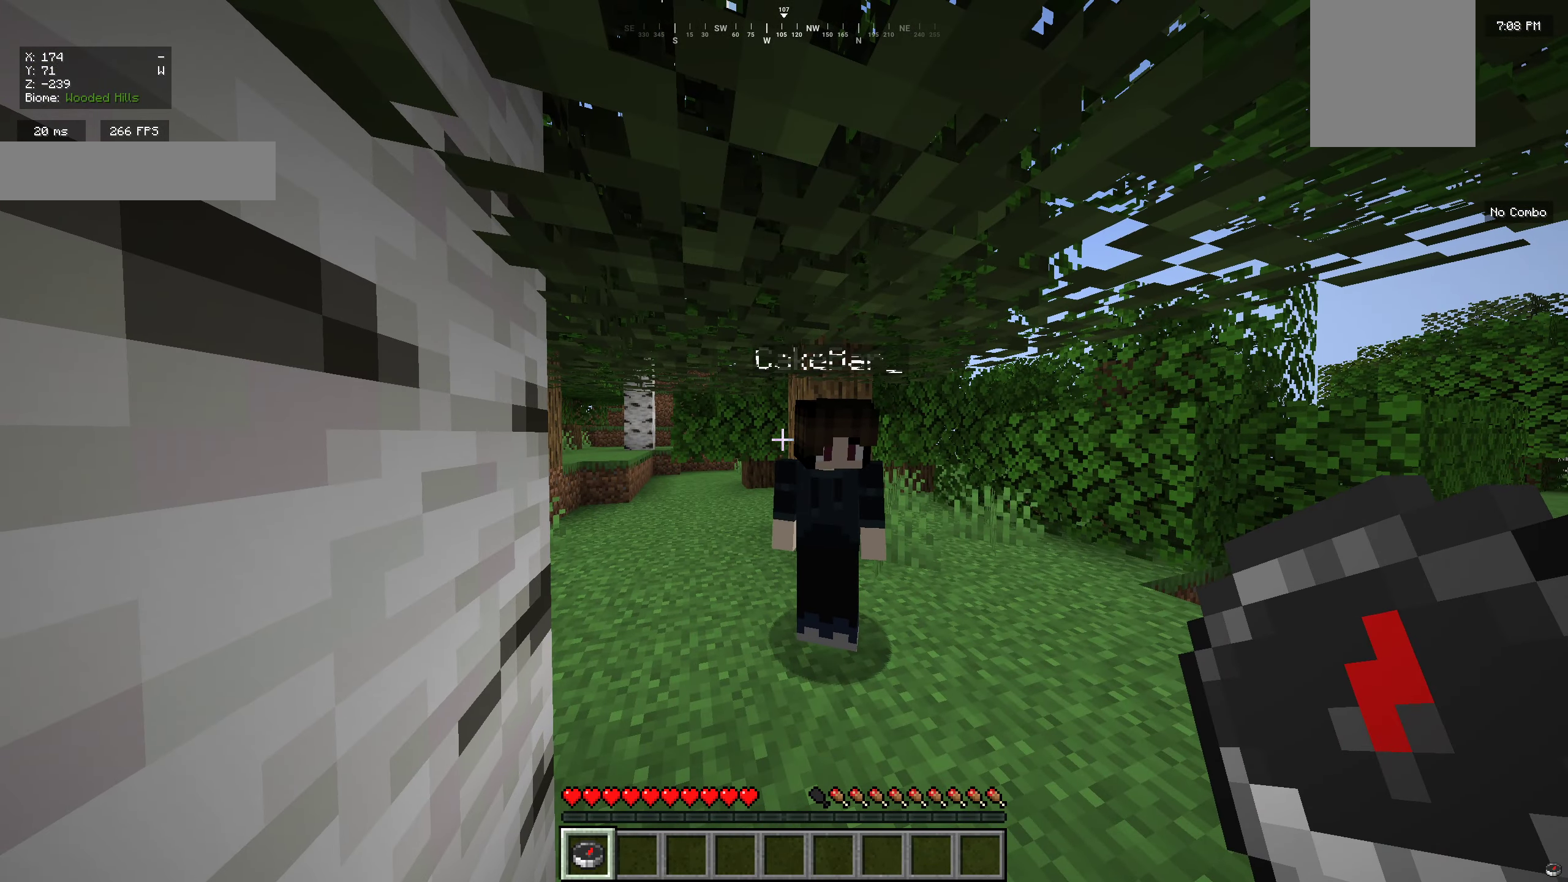
{"keys": [], "mouse": [], "events": []}
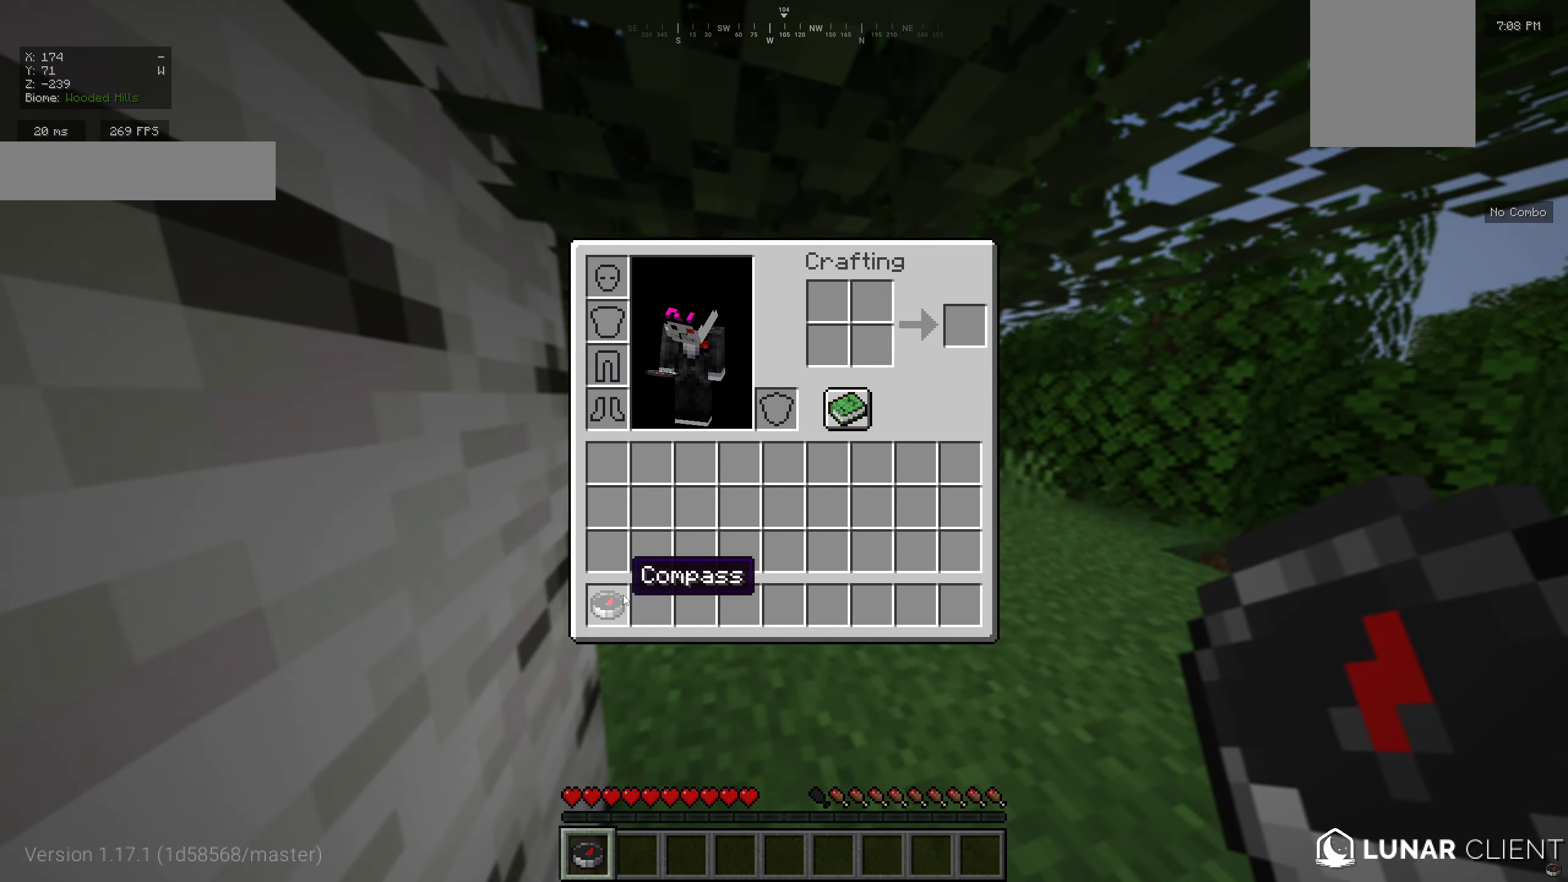
{"keys": [], "mouse": [], "events": []}
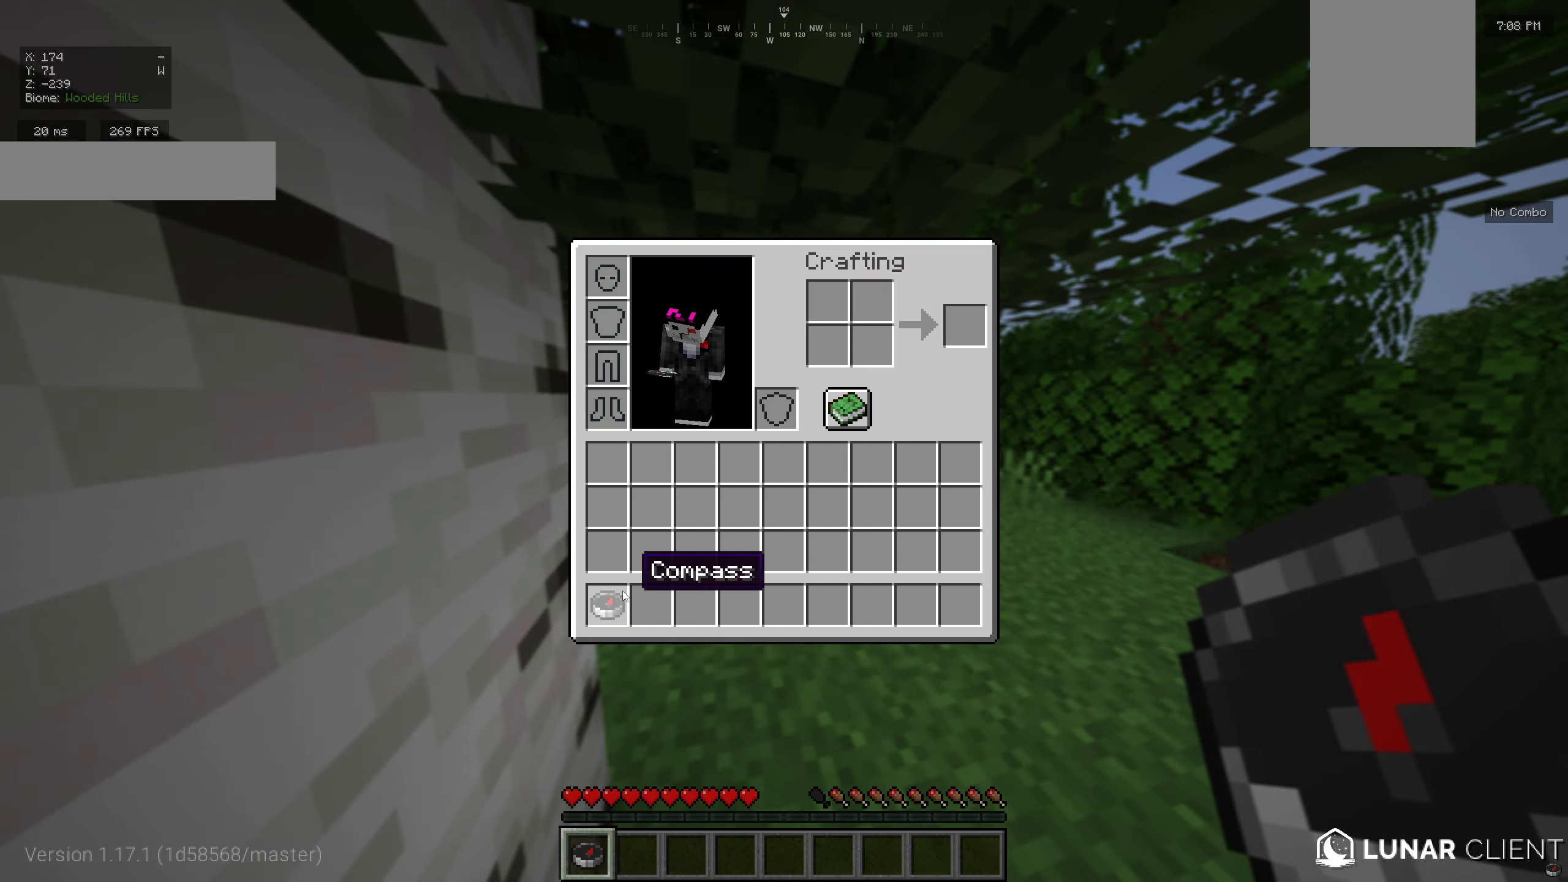
{"keys": [], "mouse": [], "events": []}
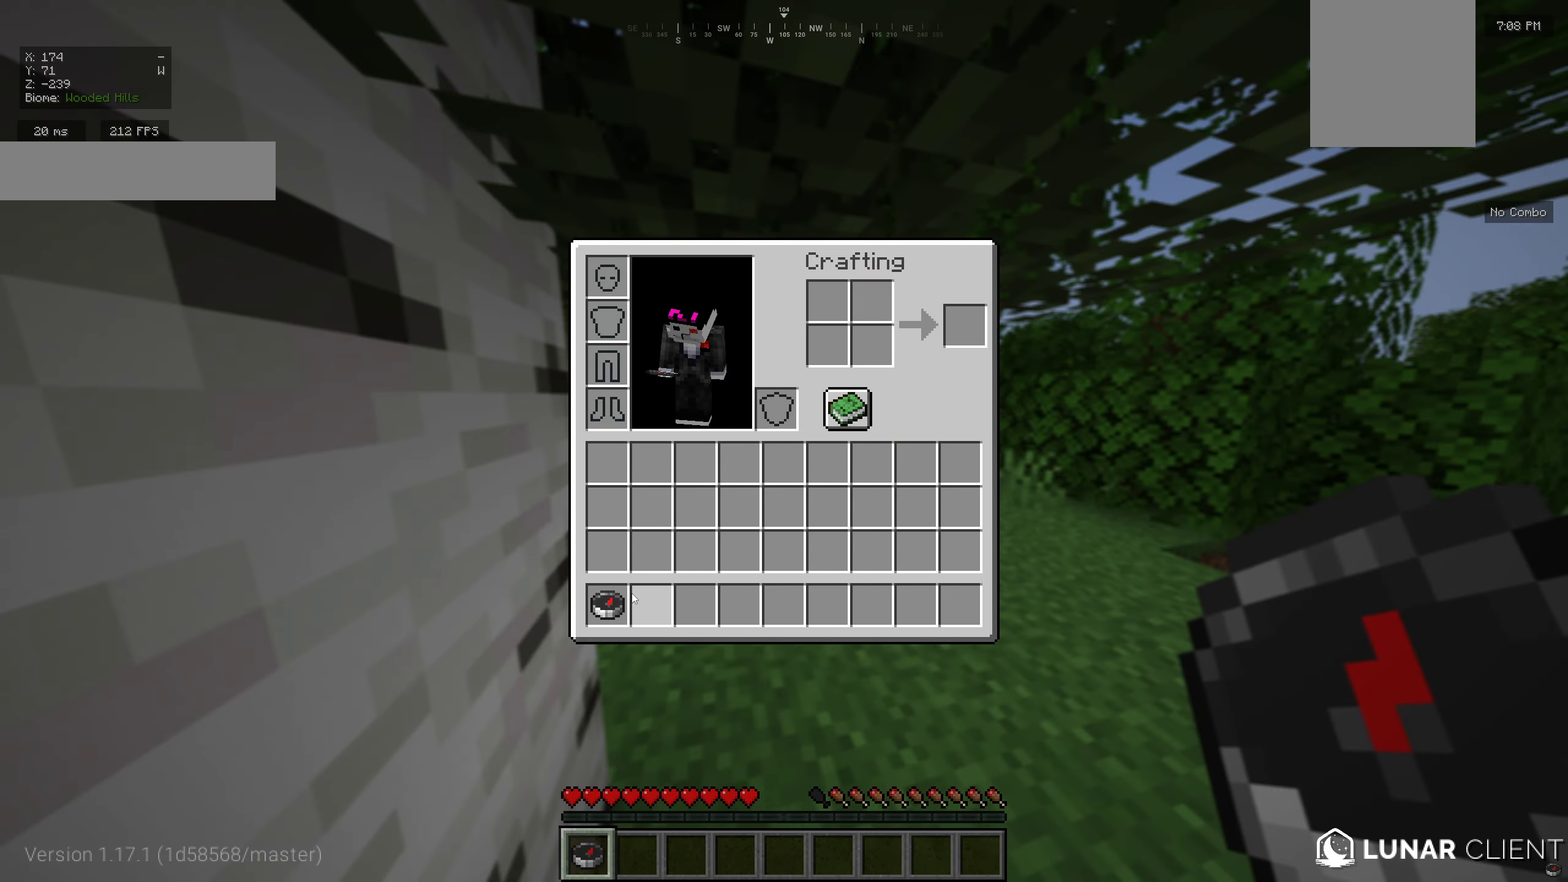
{"keys": [], "mouse": [], "events": []}
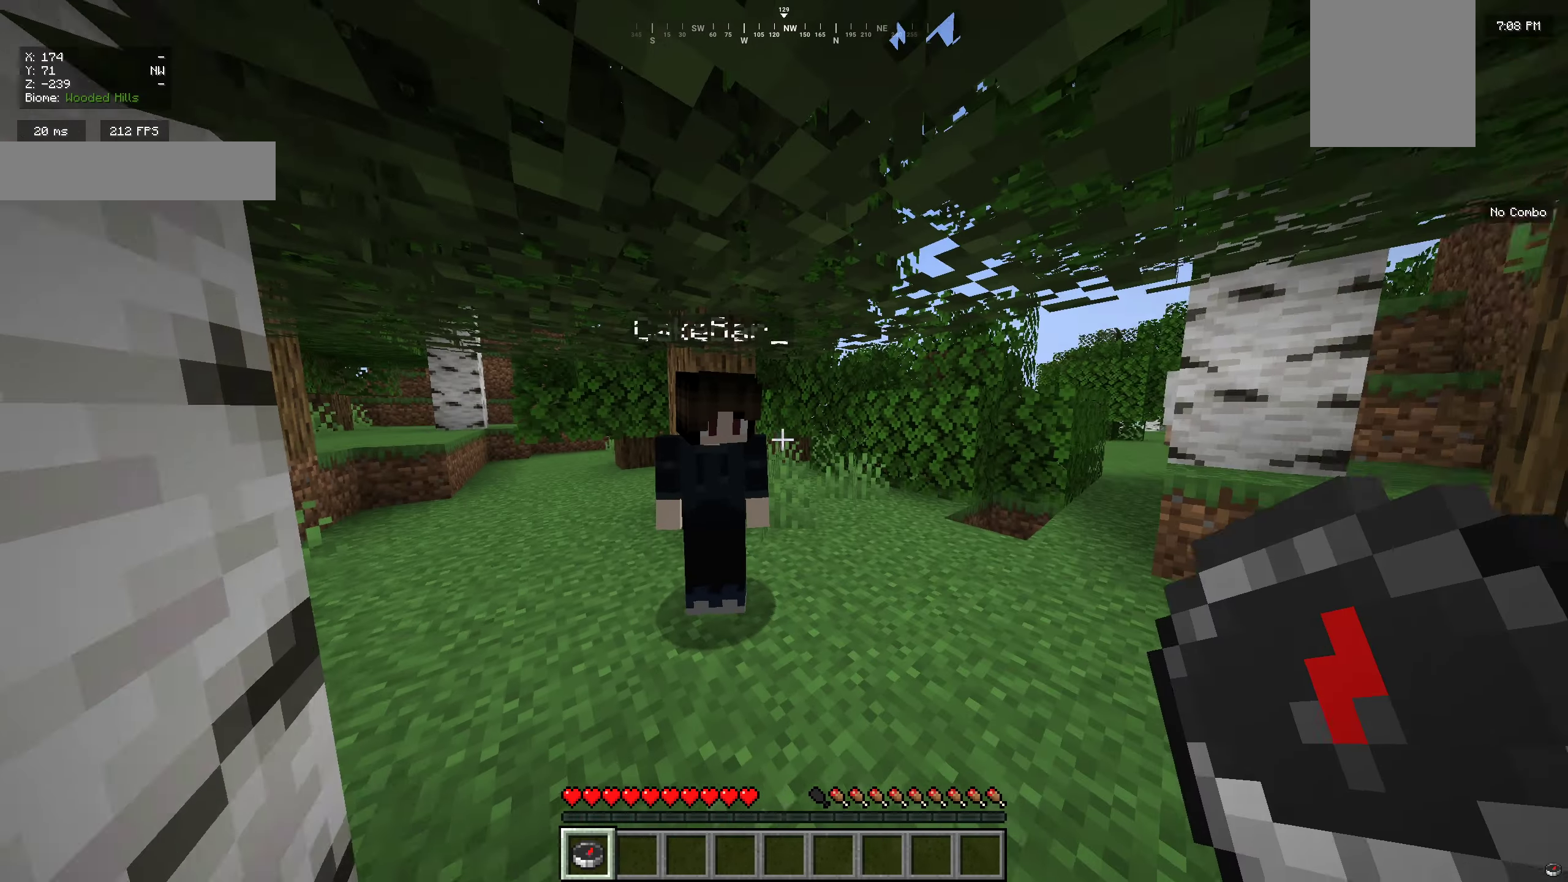
{"keys": ["d", "w"], "mouse": [], "events": [[300, "d", "down"], [450, "w", "down"]]}
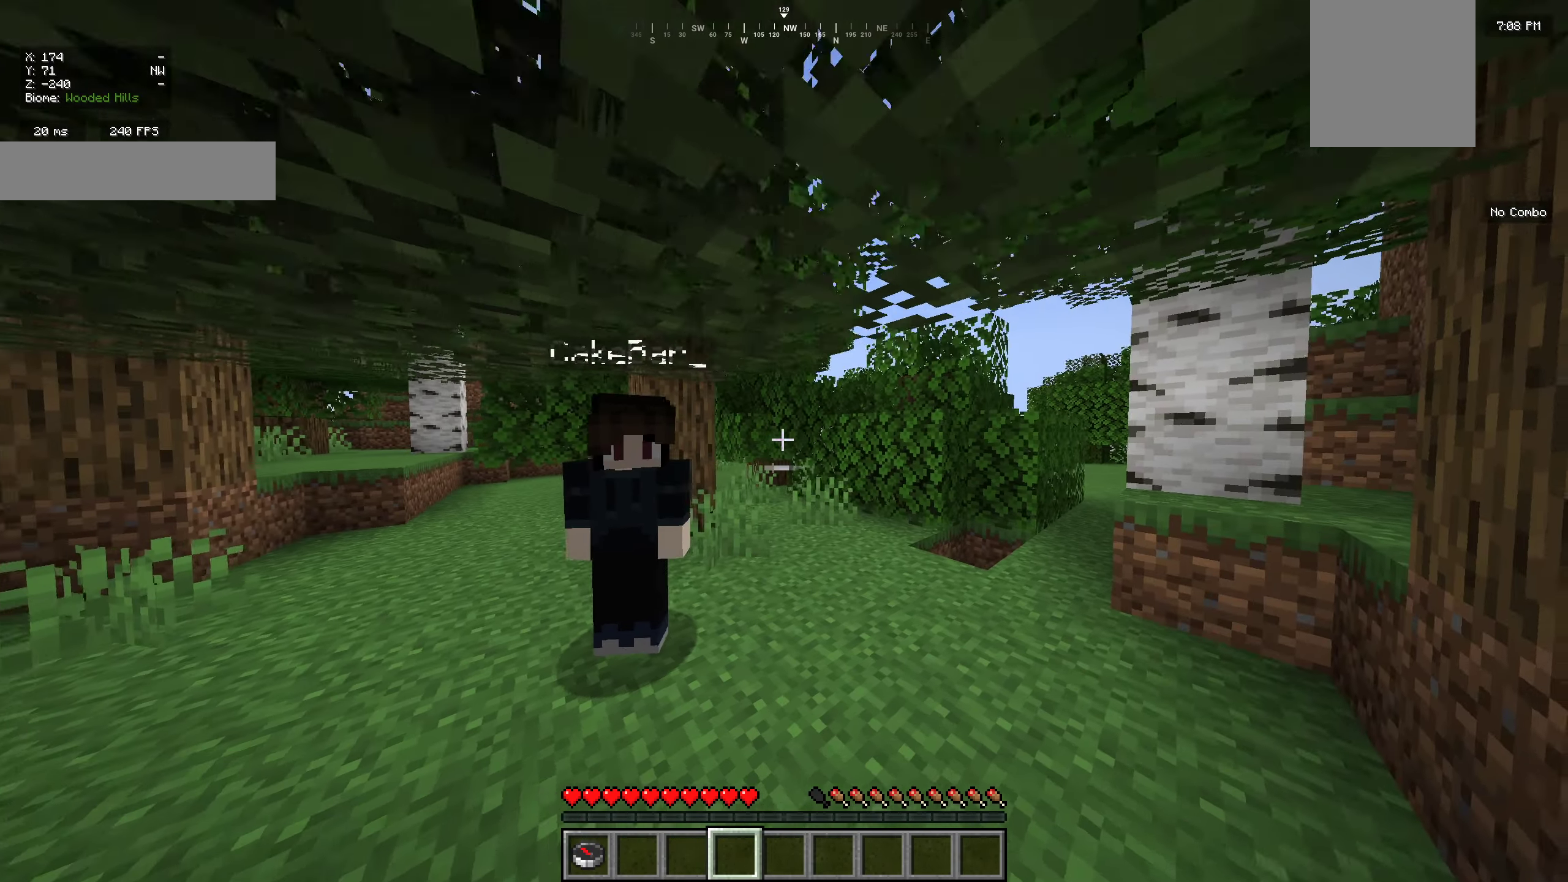
{"keys": ["d", "w"], "mouse": [], "events": []}
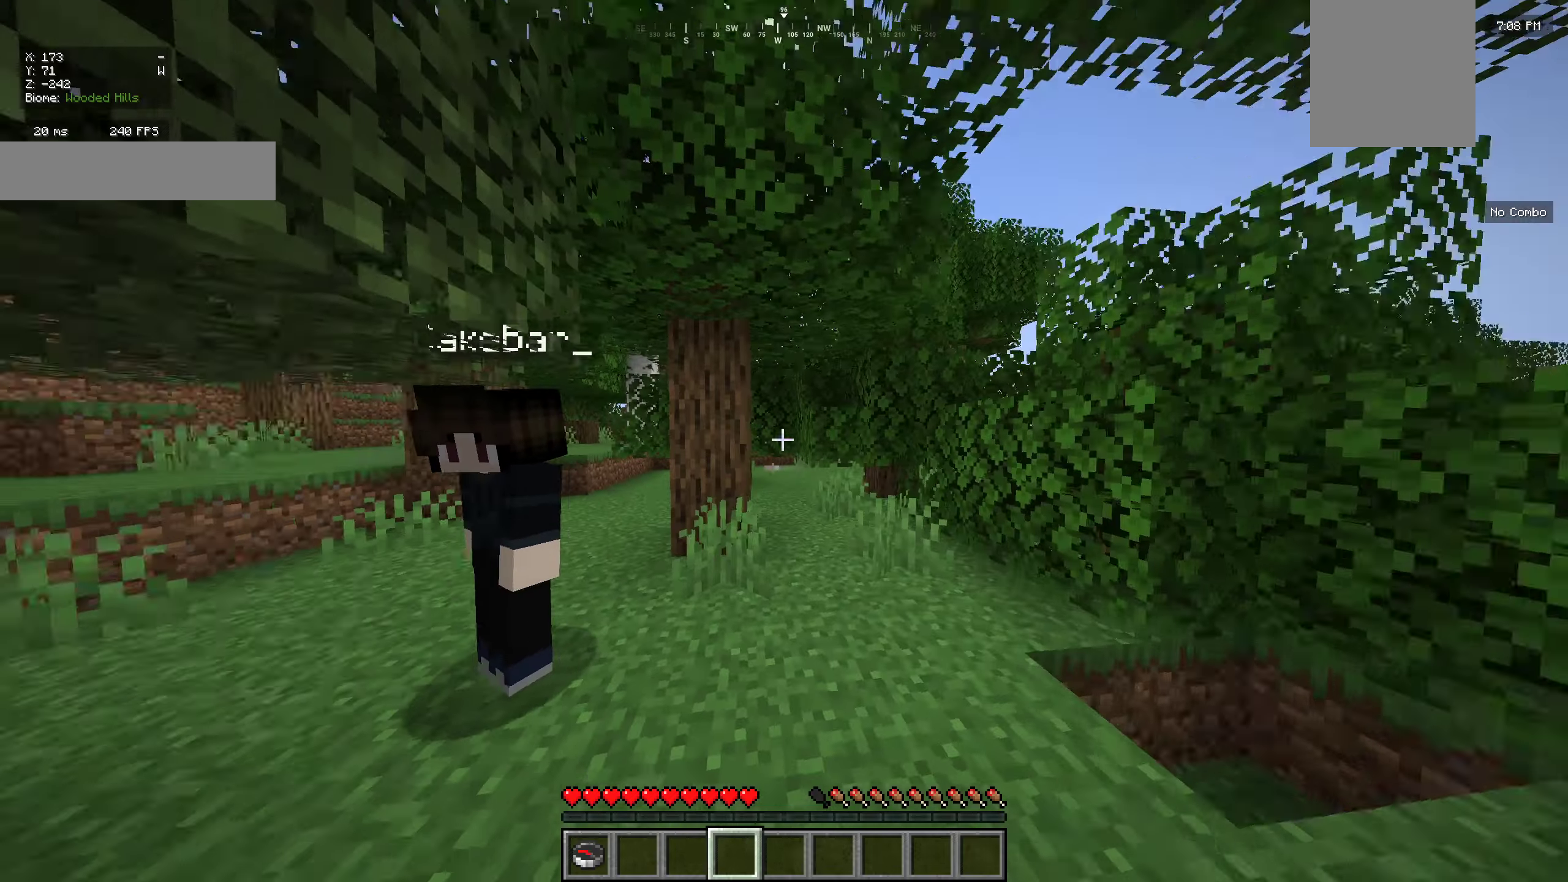
{"keys": ["d", "w"], "mouse": [], "events": []}
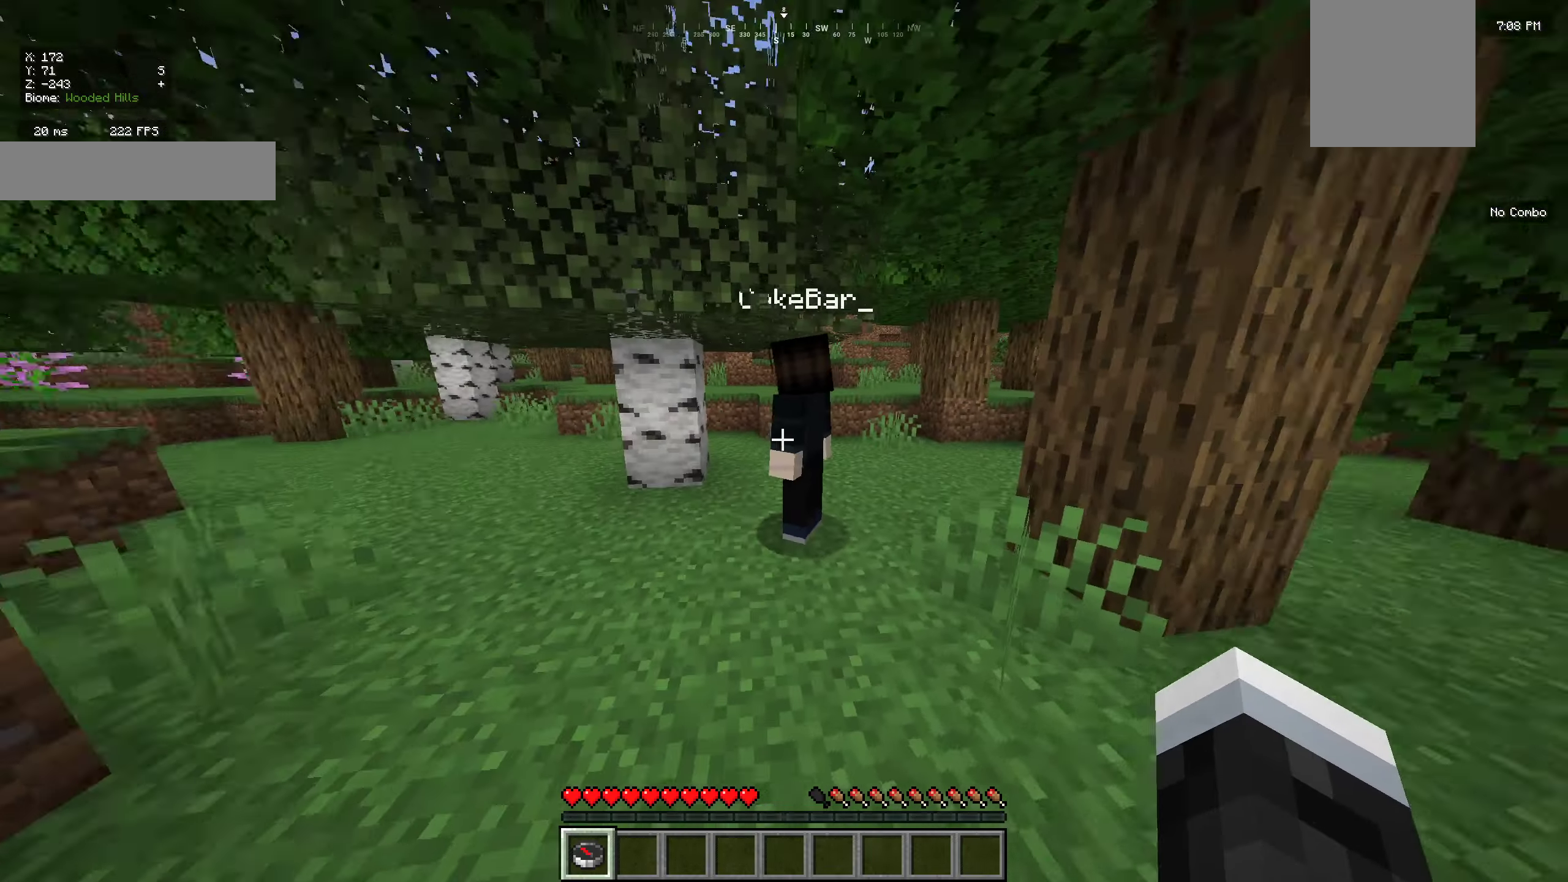
{"keys": ["a", "w"], "mouse": [], "events": [[34, "d", "up"], [167, "a", "down"]]}
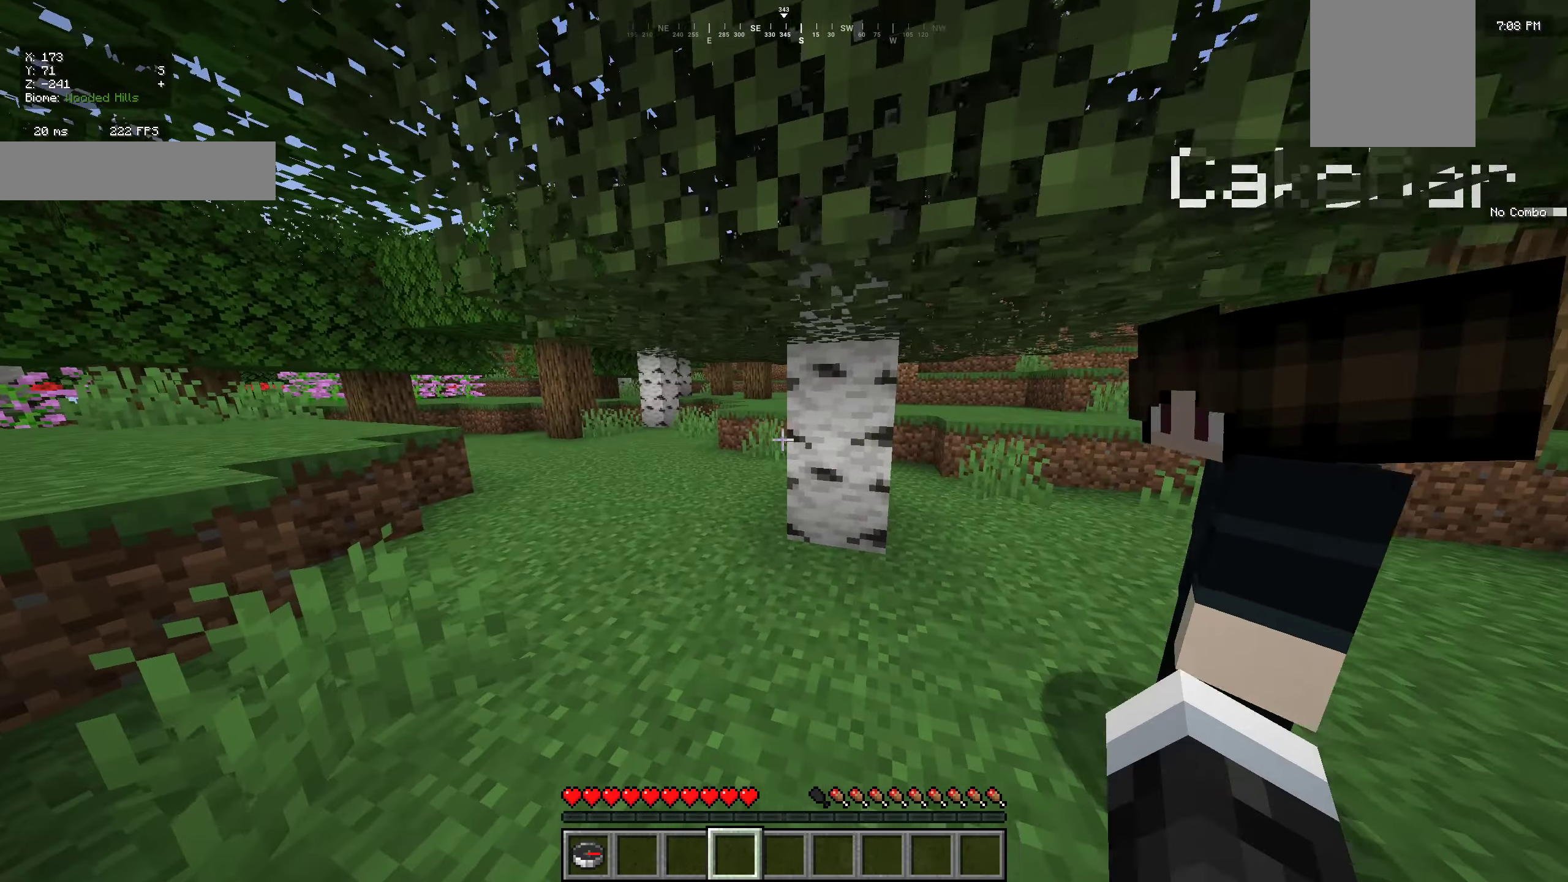
{"keys": ["w"], "mouse": [], "events": [[450, "a", "up"]]}
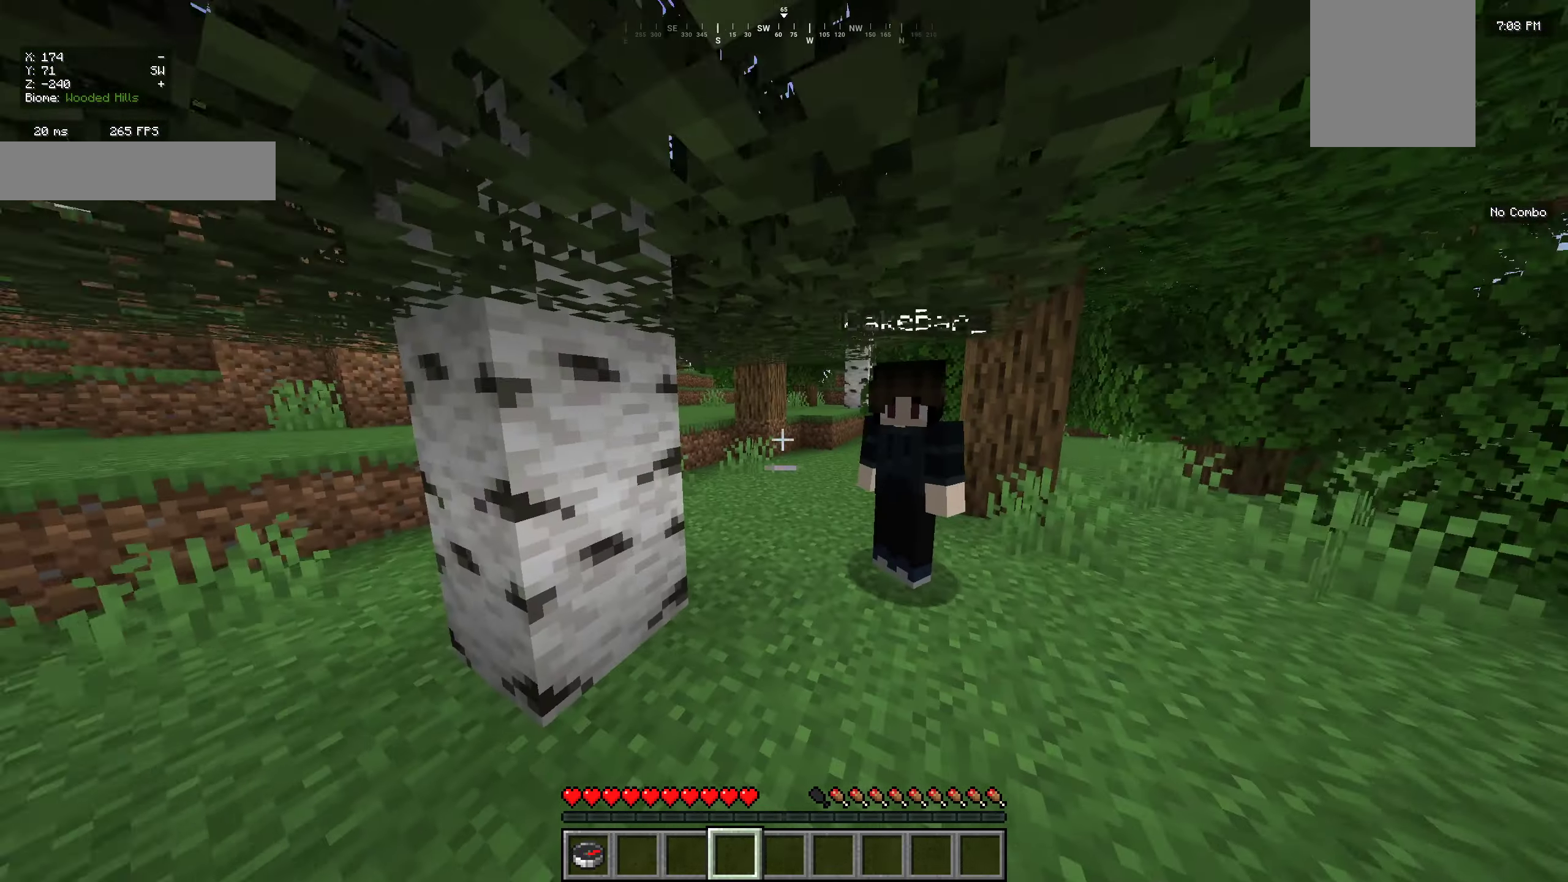
{"keys": [], "mouse": [], "events": [[67, "w", "up"]]}